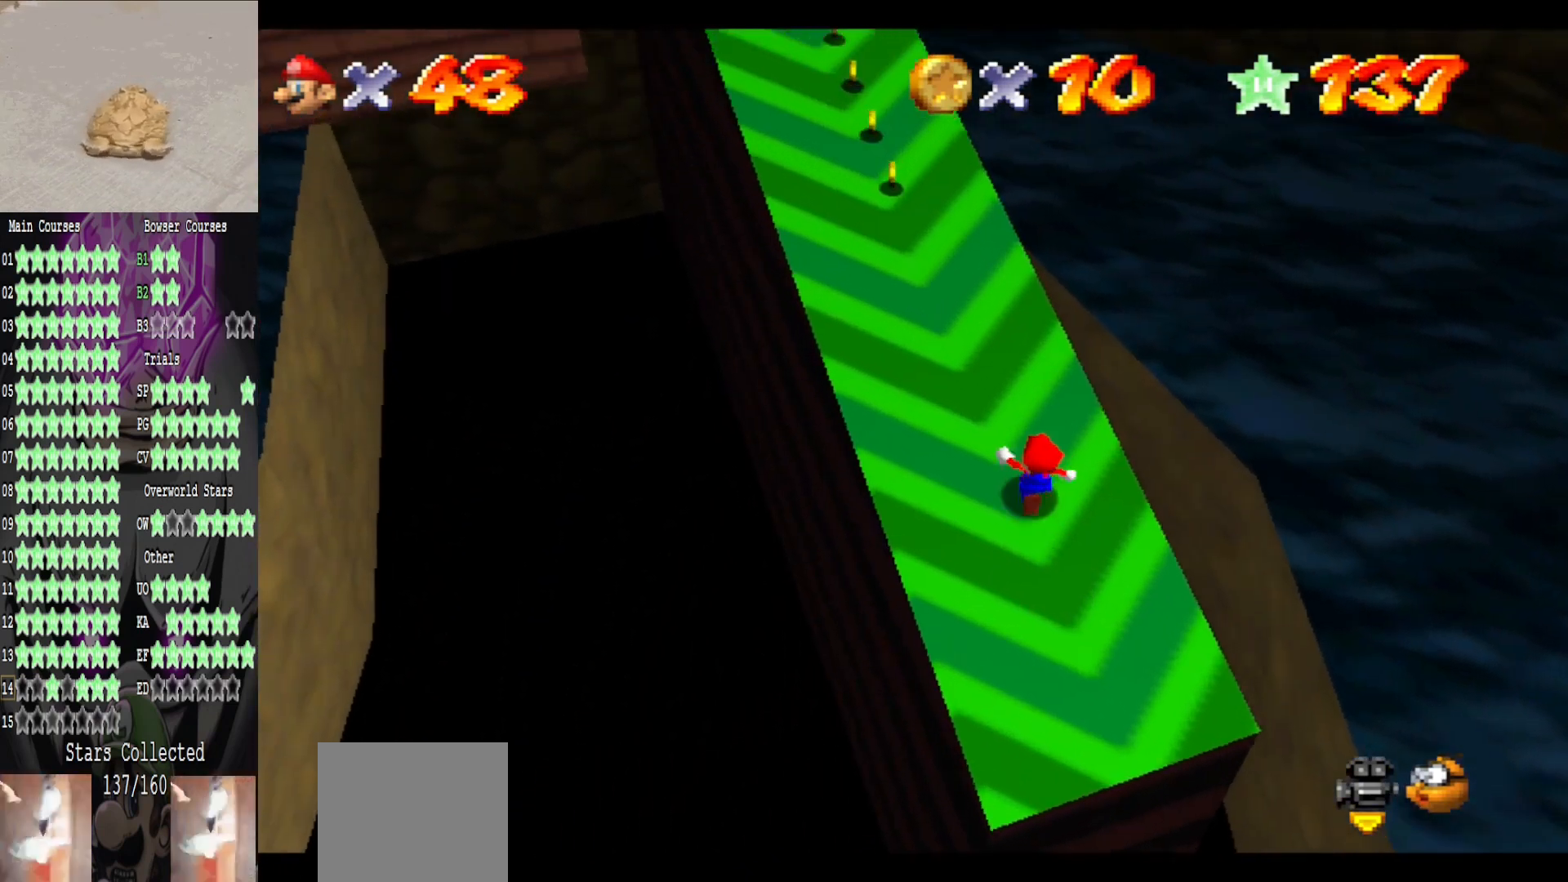
Gameplay with a controller (Xbox layout); each line is a JSON object with the inputs held at the frame after it. "events" lists button and stick changes between this image and that frame as [ms after this image, input, new state], when the widget could be followed in between.
{"buttons": ["A"], "left_stick": "up-left", "right_stick": "center", "events": [[80, "B", "down"], [240, "B", "up"]]}
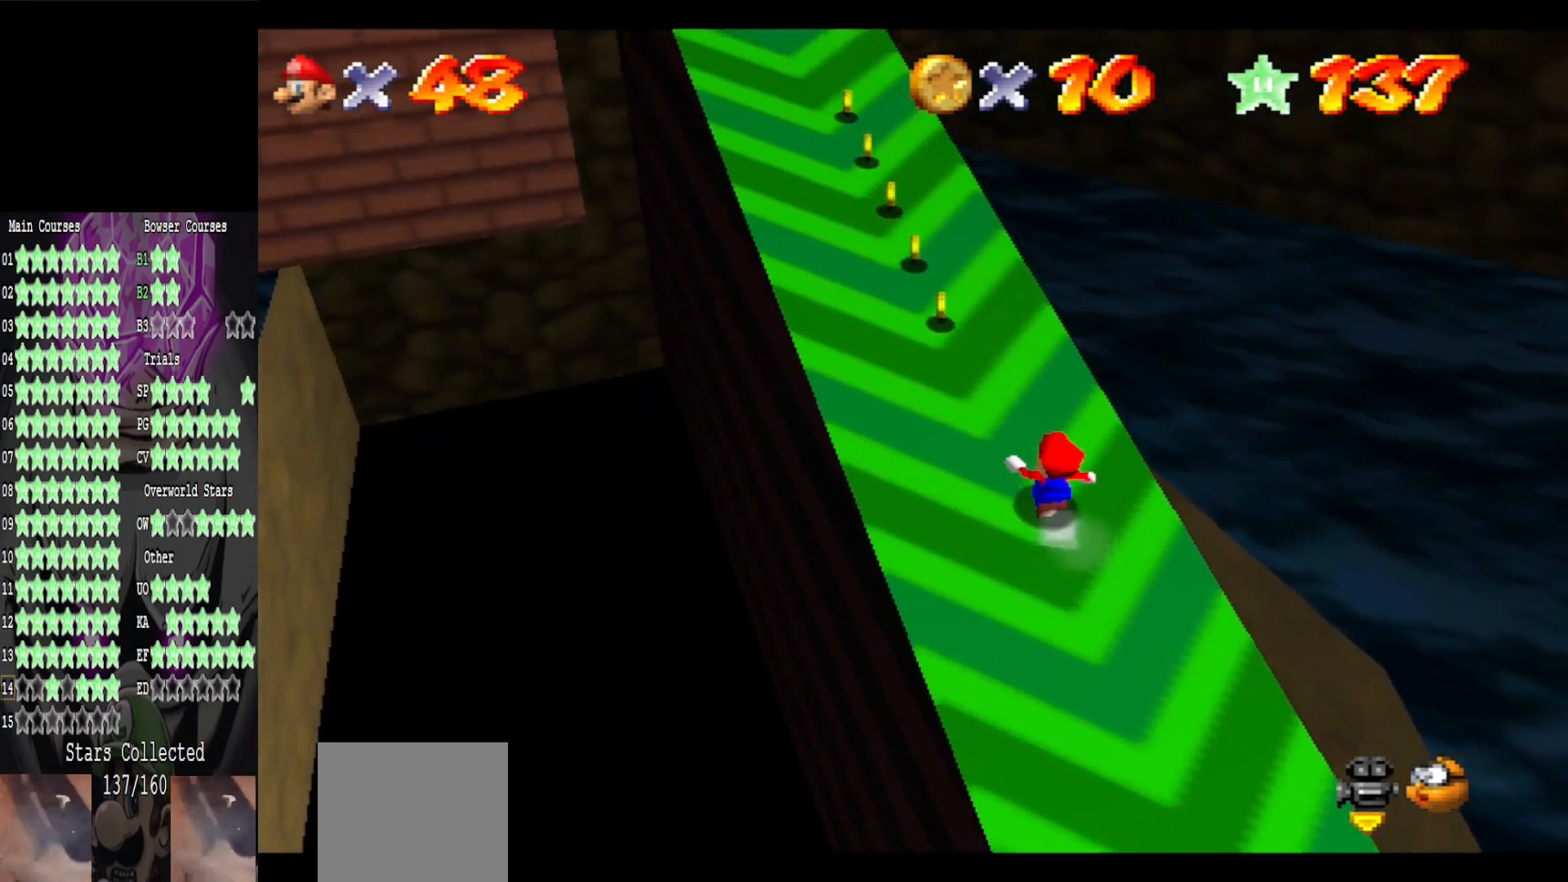
{"buttons": ["A", "B"], "left_stick": "up-left", "right_stick": "center", "events": [[40, "B", "down"], [200, "B", "up"], [440, "B", "down"]]}
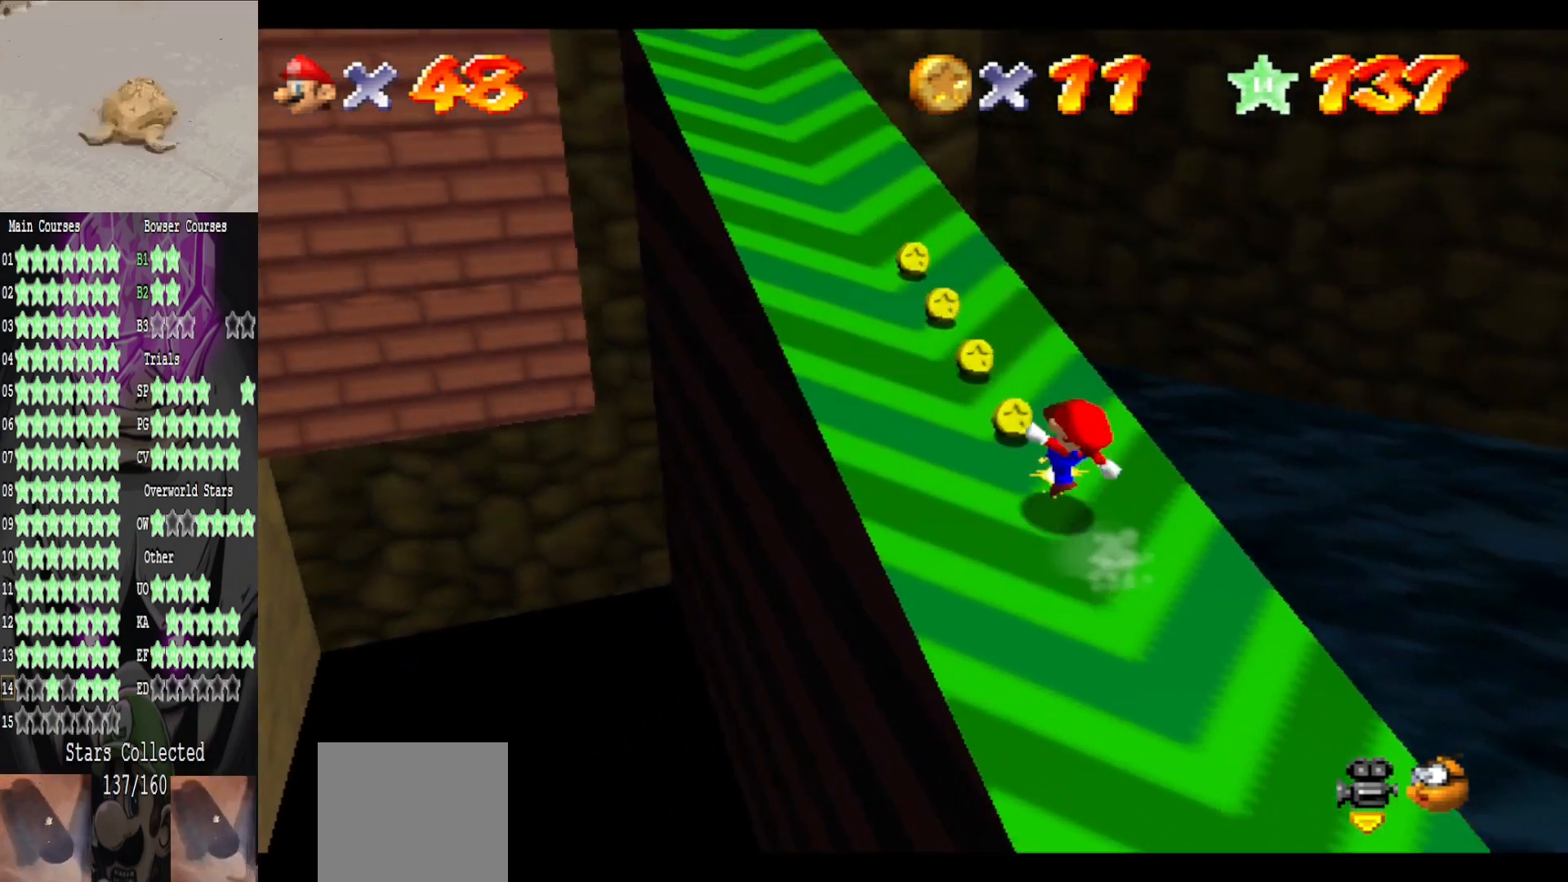
{"buttons": ["A", "B"], "left_stick": "up-left", "right_stick": "center", "events": [[160, "B", "up"], [400, "B", "down"]]}
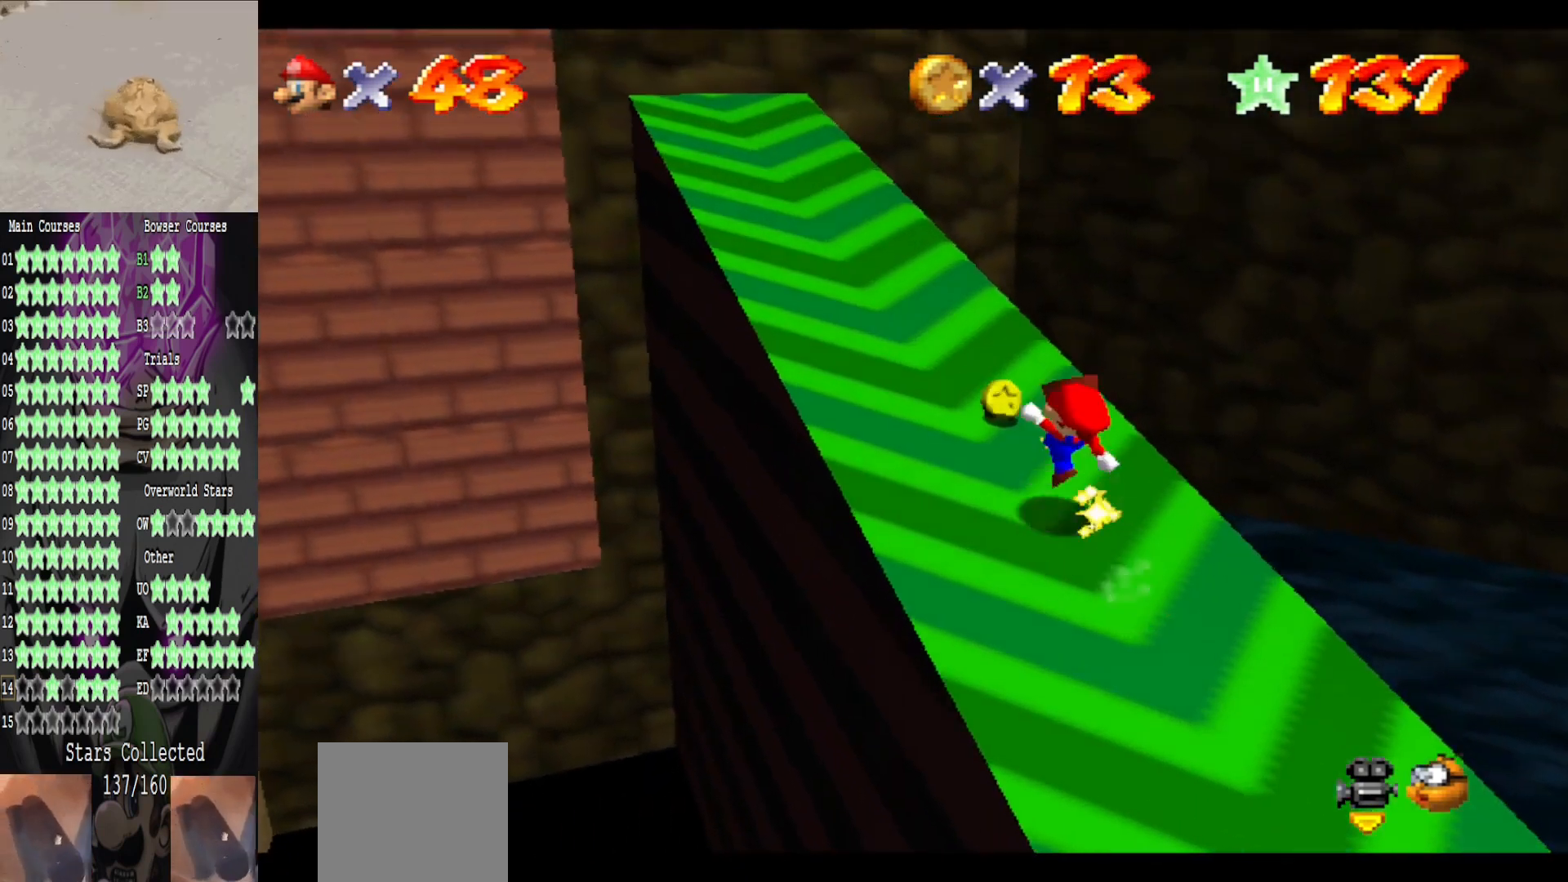
{"buttons": [], "left_stick": "up-left", "right_stick": "center", "events": [[40, "B", "up"], [320, "B", "down"], [440, "A", "up"], [440, "B", "up"]]}
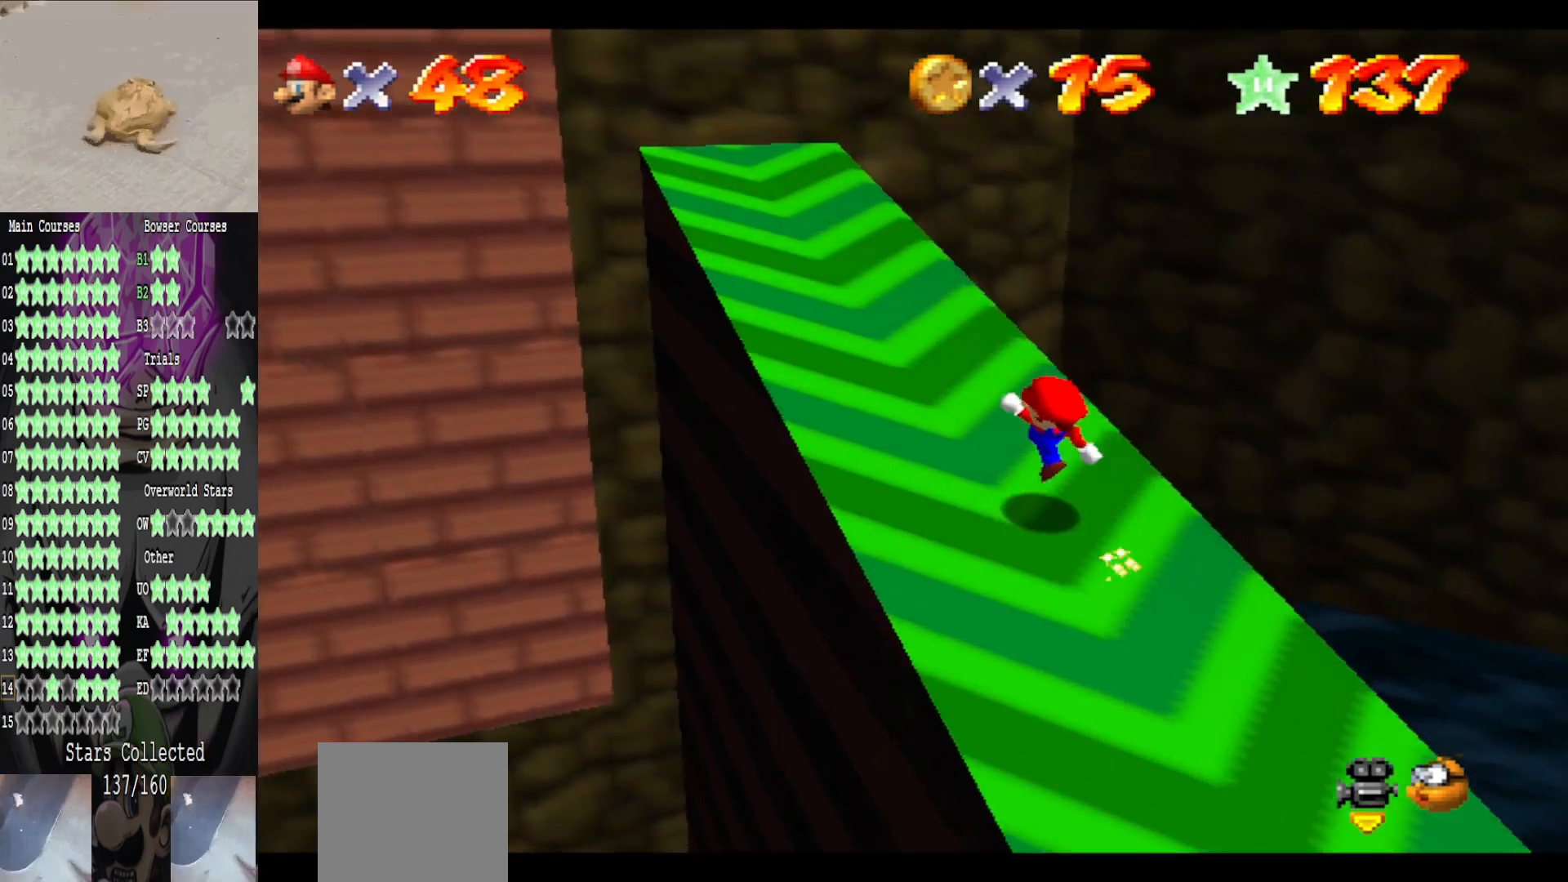
{"buttons": [], "left_stick": "up-right", "right_stick": "center", "events": [[120, "right_stick", "down-right"], [280, "right_stick", "center"], [360, "A", "down"], [360, "left_stick", "up"], [520, "A", "up"], [520, "left_stick", "up-right"]]}
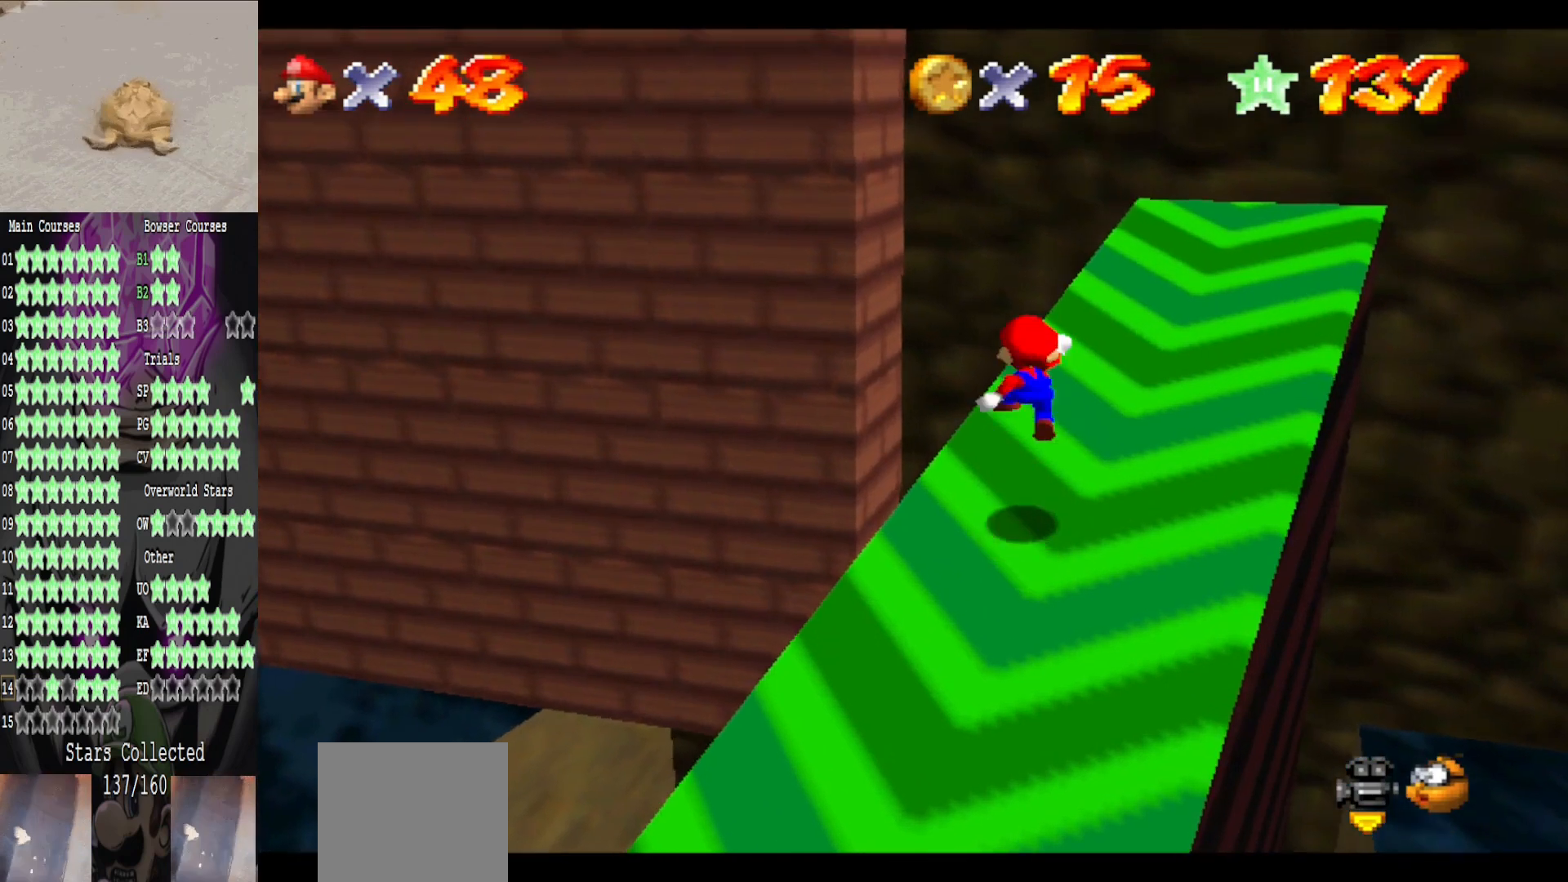
{"buttons": [], "left_stick": "up-right", "right_stick": "center", "events": [[120, "left_stick", "down-right"], [320, "left_stick", "up-right"], [400, "A", "down"], [480, "A", "up"]]}
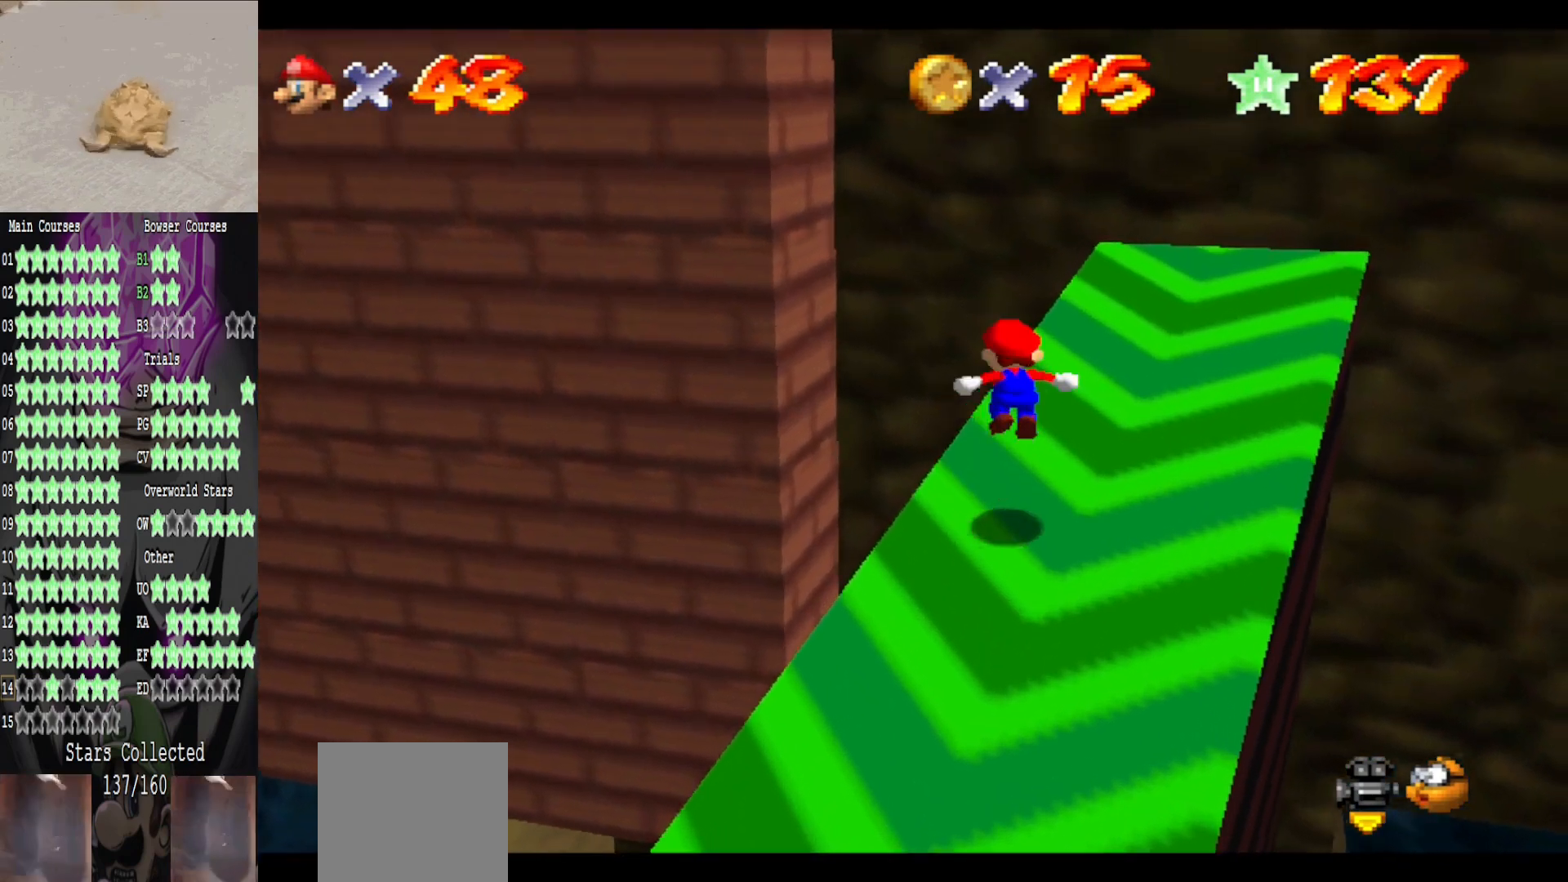
{"buttons": ["A"], "left_stick": "up-left", "right_stick": "center", "events": [[160, "left_stick", "up"], [480, "A", "down"], [520, "left_stick", "up-left"]]}
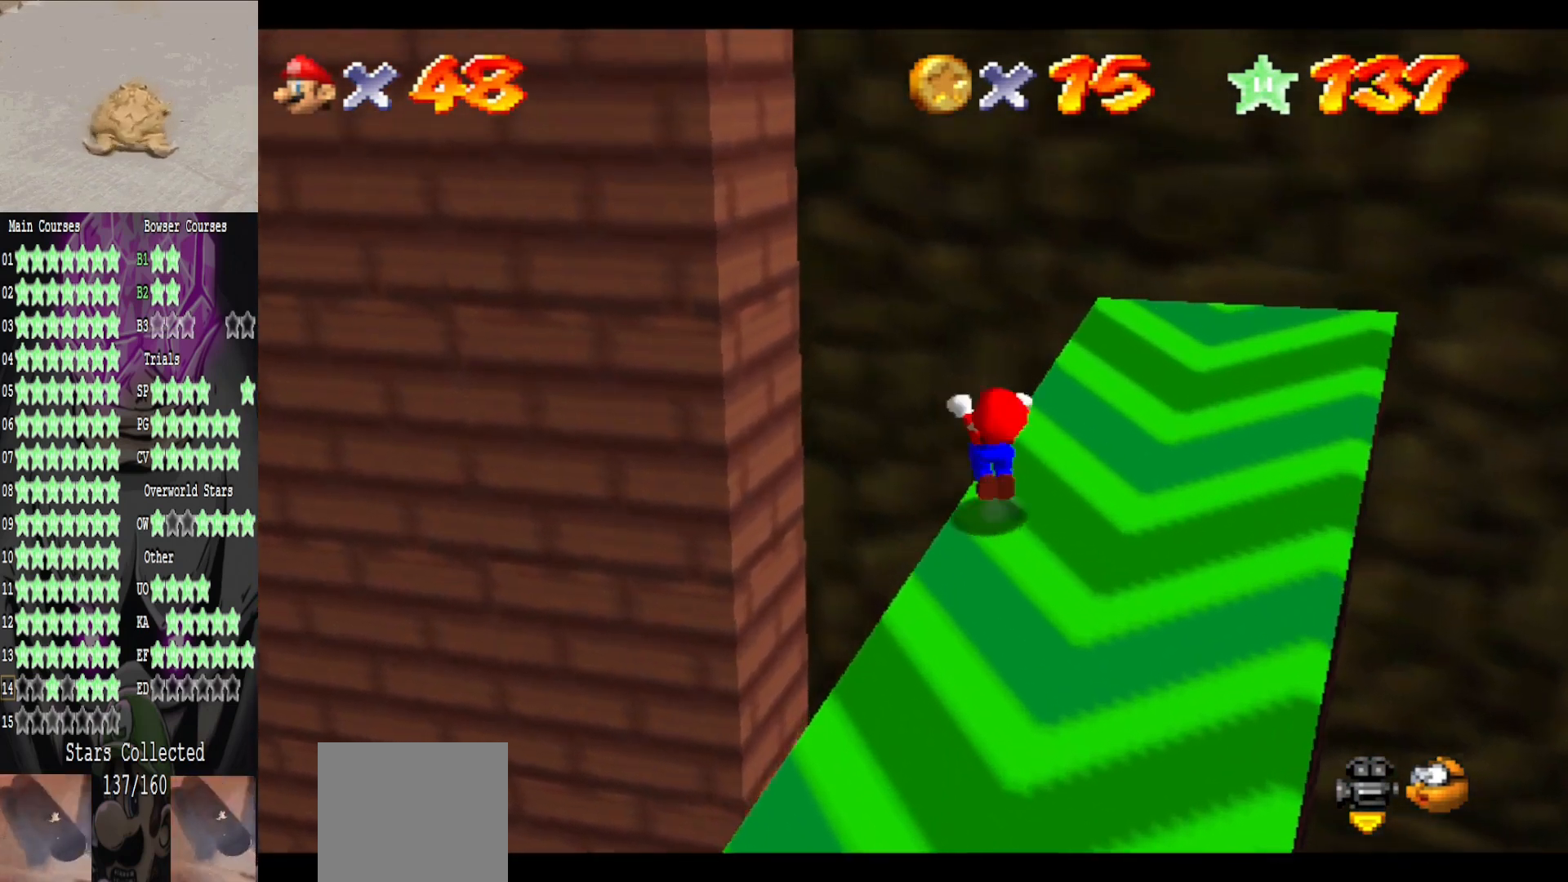
{"buttons": [], "left_stick": "up", "right_stick": "down-right", "events": [[240, "A", "up"], [320, "left_stick", "center"], [320, "right_stick", "down-right"], [480, "left_stick", "up"]]}
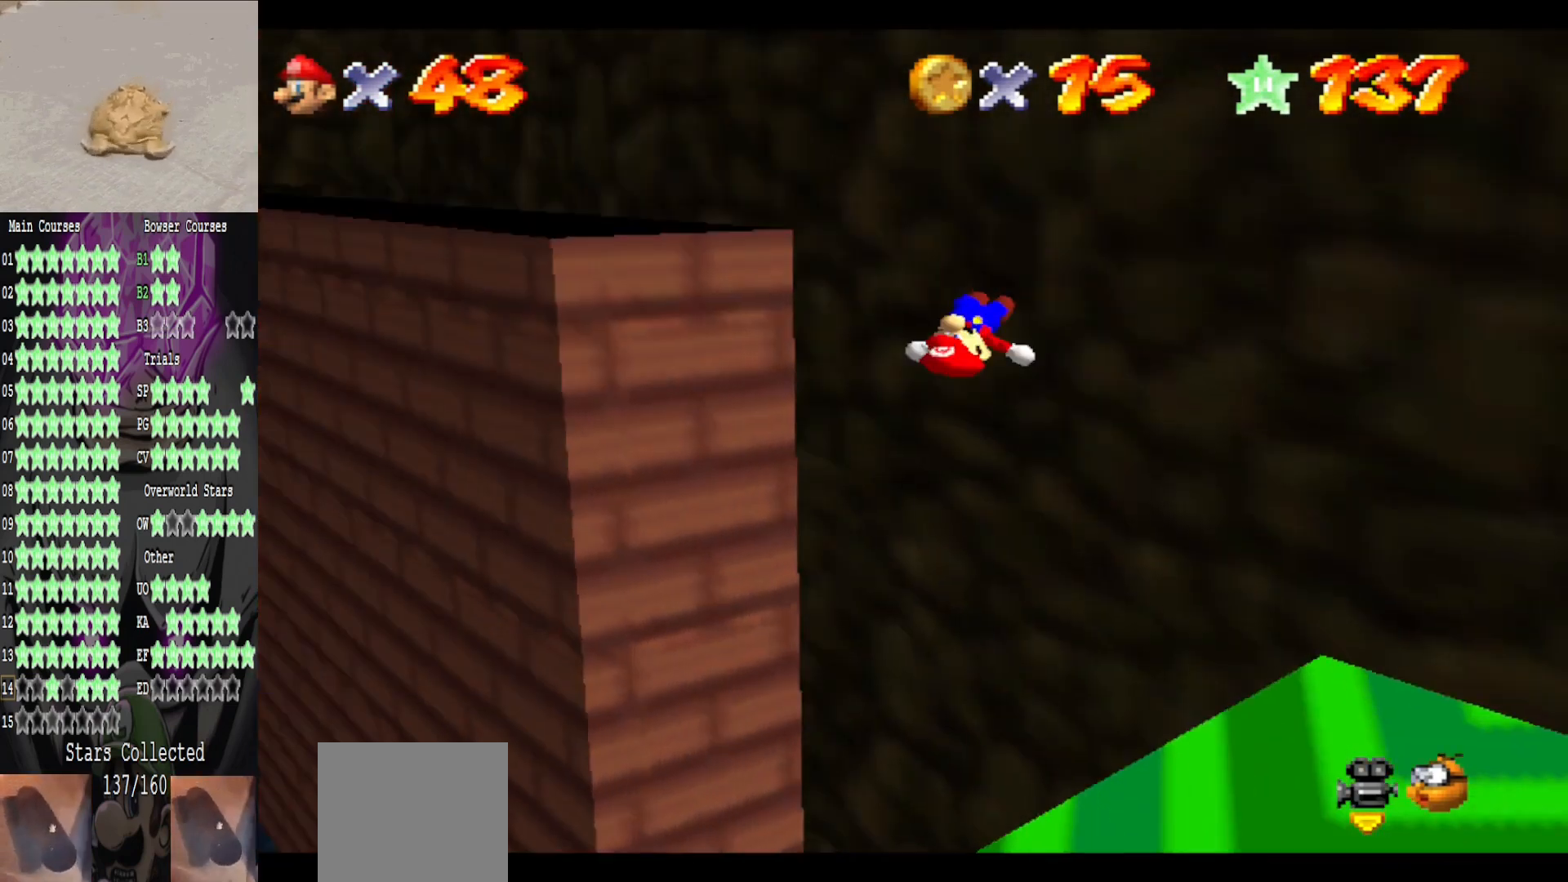
{"buttons": ["A"], "left_stick": "up-right", "right_stick": "center", "events": [[80, "right_stick", "center"], [240, "left_stick", "up-right"], [440, "A", "down"]]}
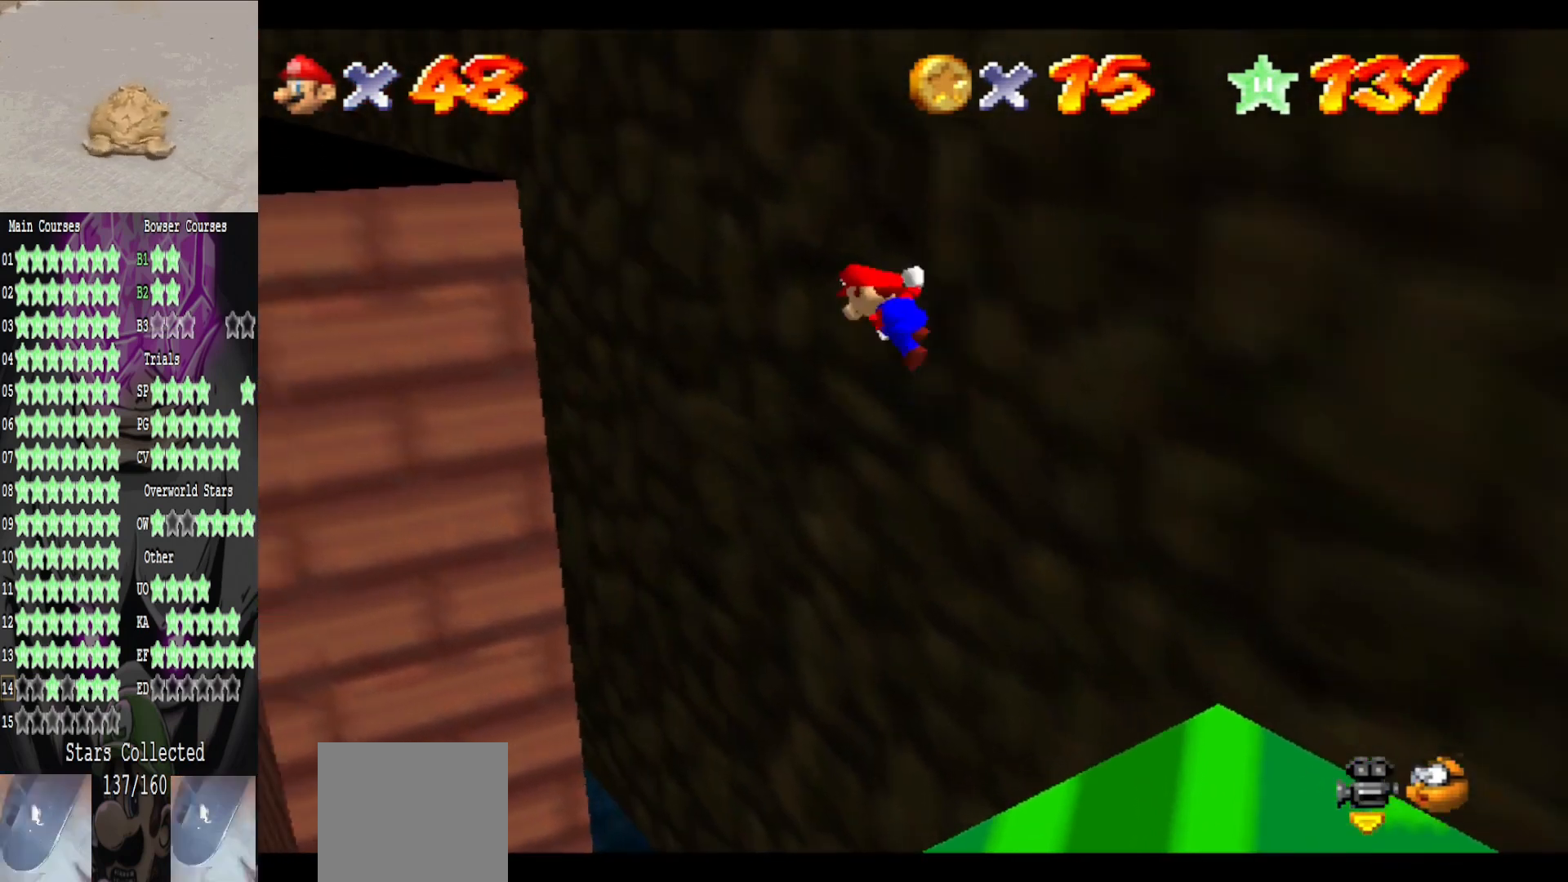
{"buttons": [], "left_stick": "up-left", "right_stick": "center", "events": [[40, "A", "up"], [80, "left_stick", "center"], [240, "left_stick", "up-right"], [240, "right_stick", "right"], [320, "left_stick", "up-left"], [360, "right_stick", "center"]]}
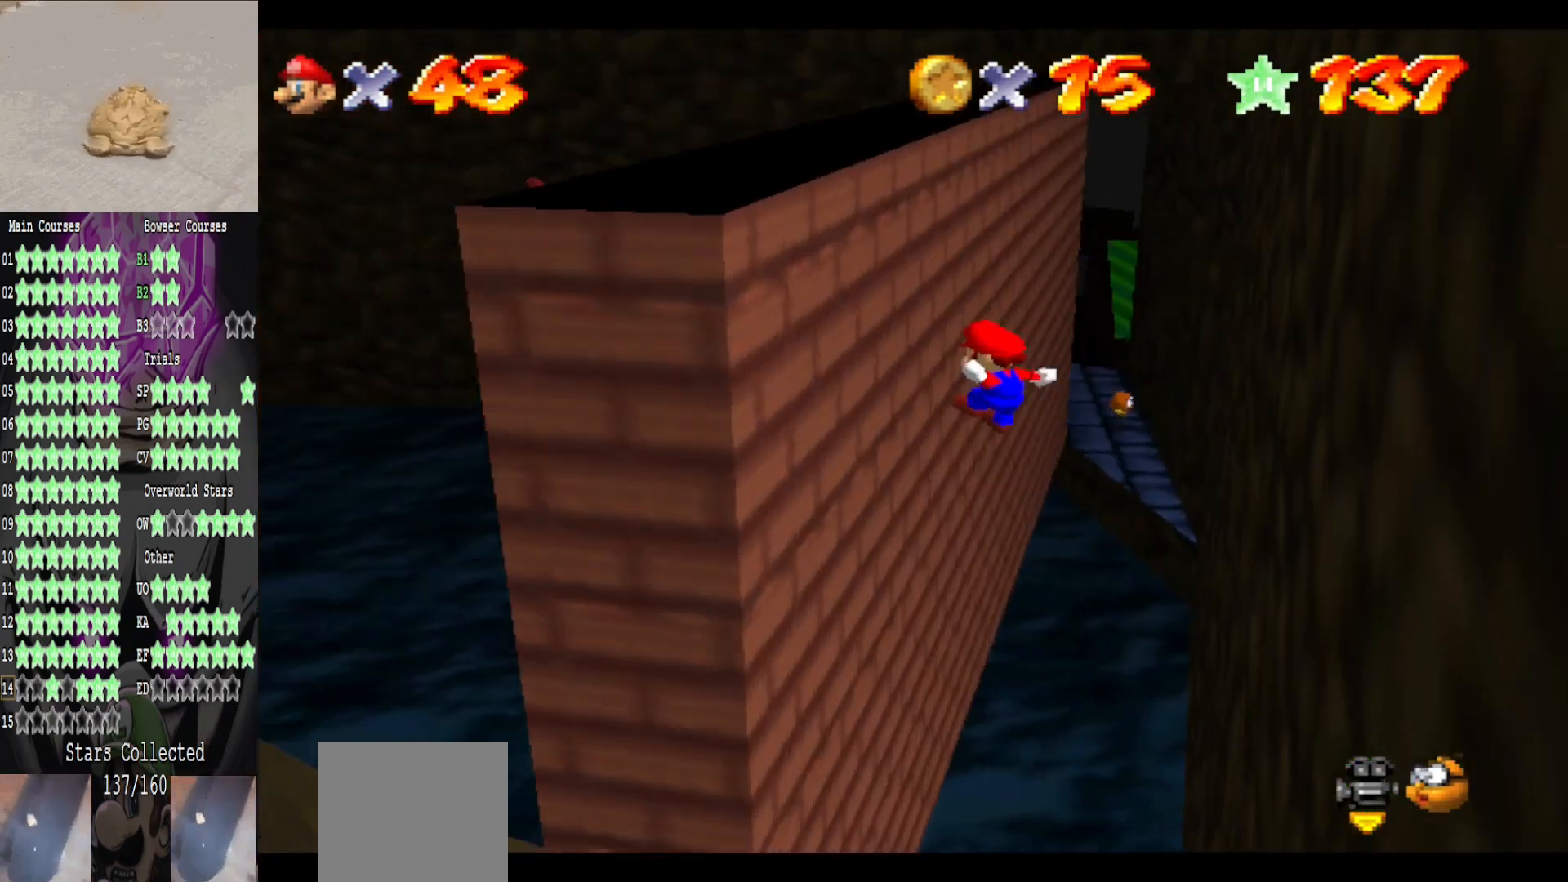
{"buttons": [], "left_stick": "up-right", "right_stick": "center", "events": [[240, "A", "down"], [280, "left_stick", "up"], [360, "A", "up"], [400, "left_stick", "up-right"]]}
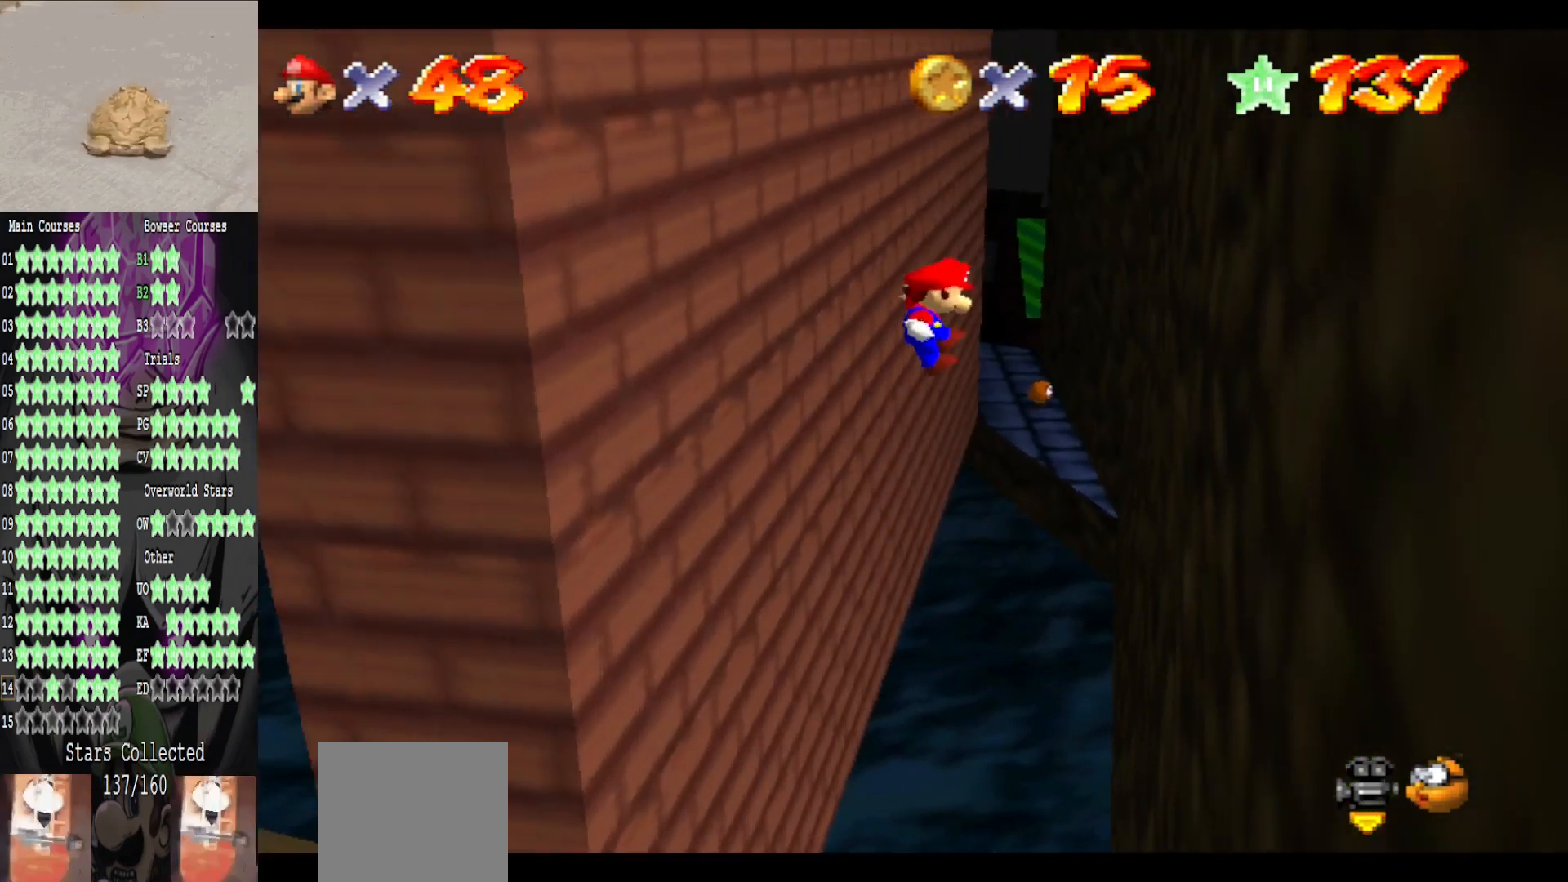
{"buttons": [], "left_stick": "up", "right_stick": "center", "events": [[320, "left_stick", "up"], [360, "A", "down"], [440, "A", "up"]]}
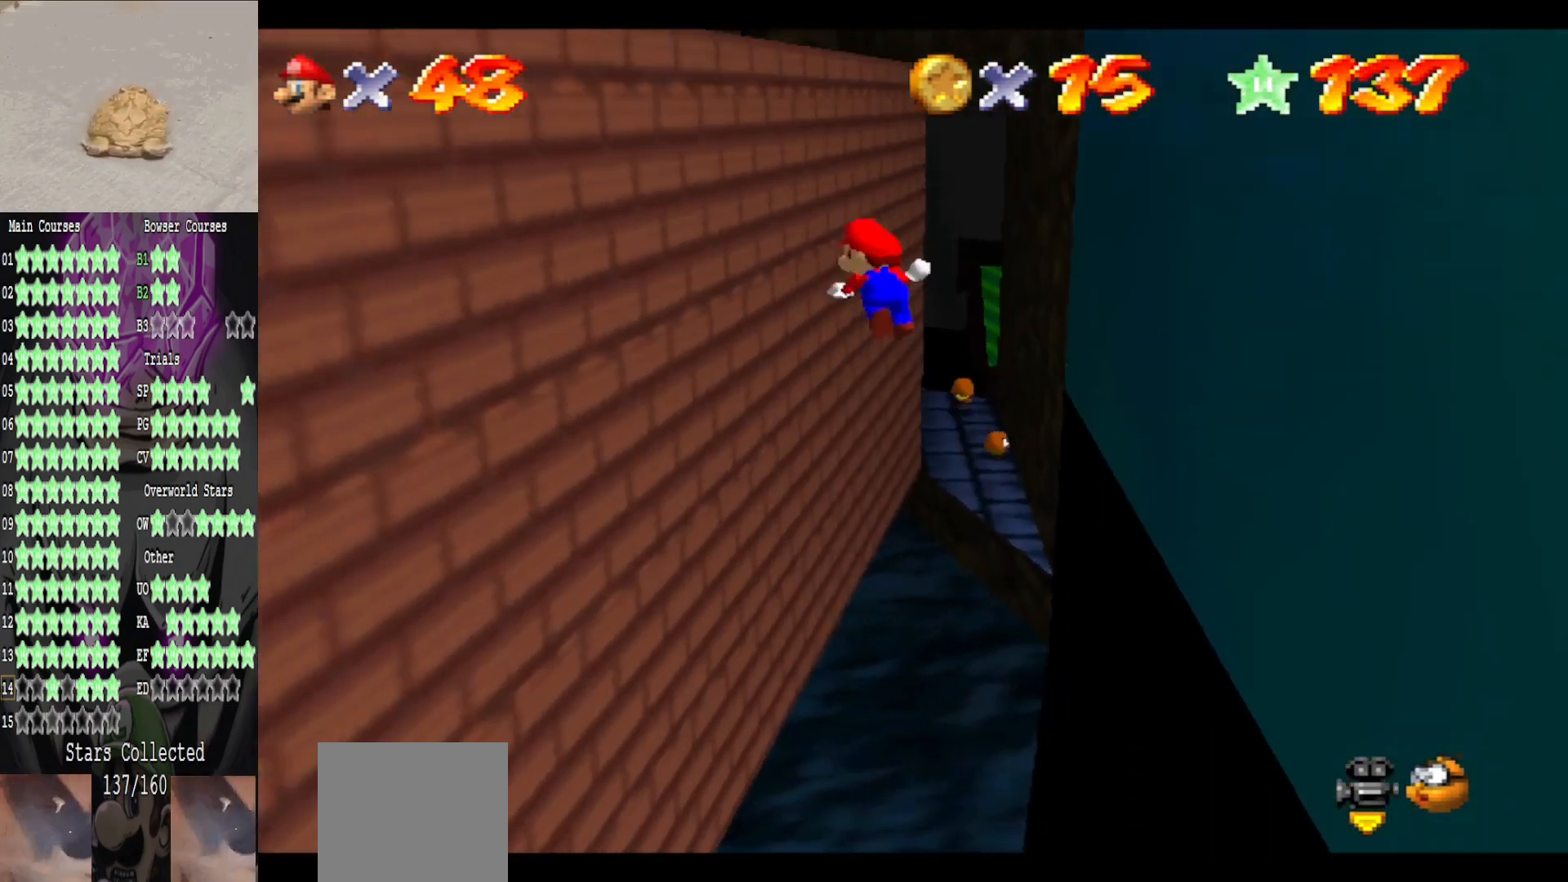
{"buttons": [], "left_stick": "up-left", "right_stick": "center", "events": [[200, "left_stick", "up-left"]]}
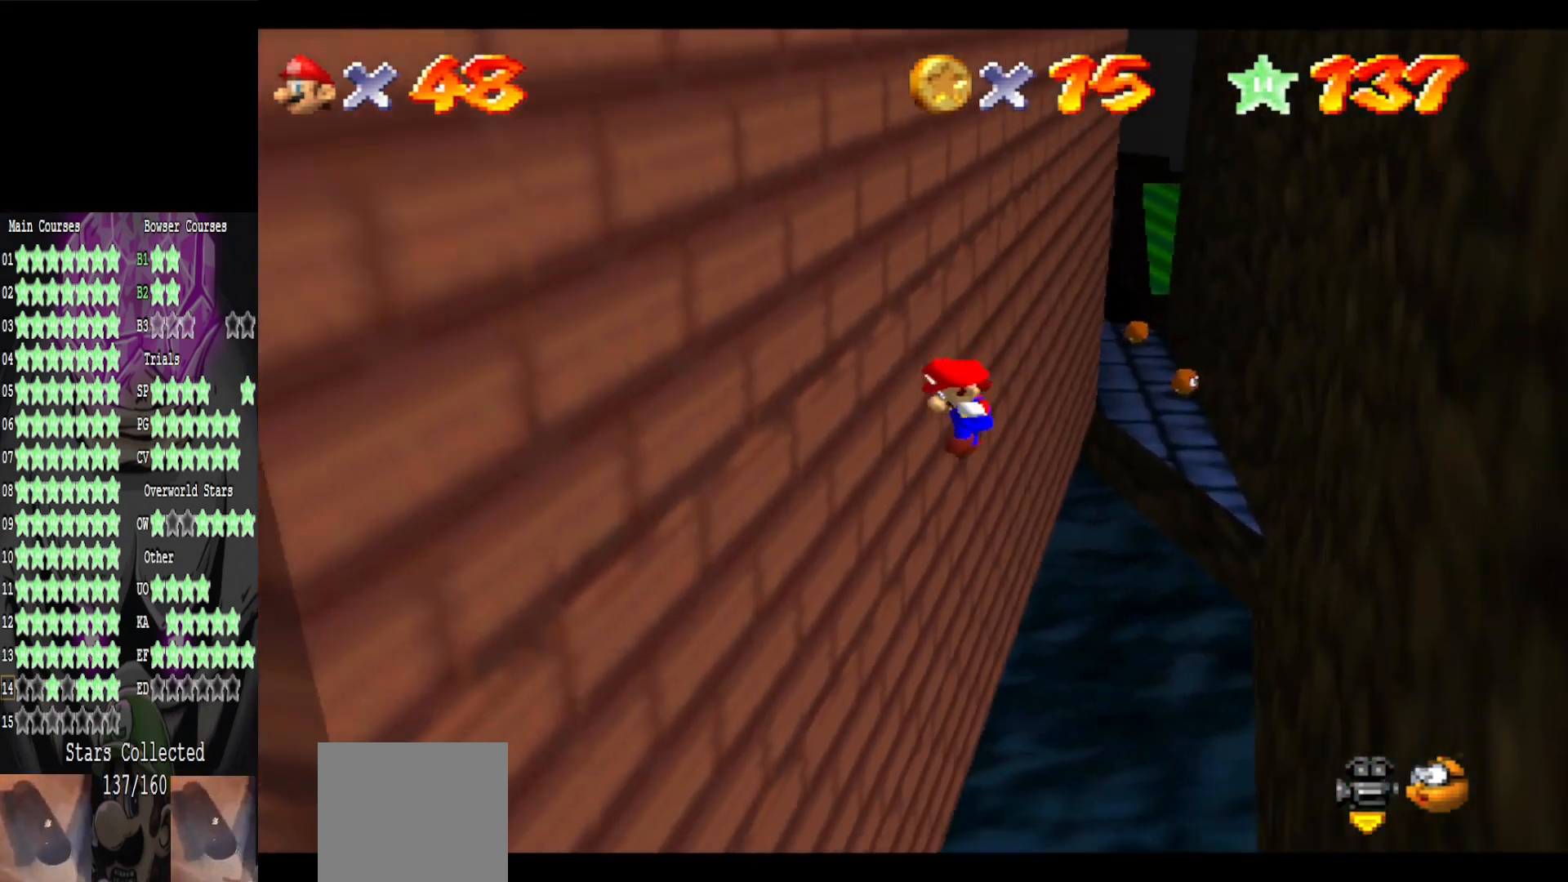
{"buttons": [], "left_stick": "up-right", "right_stick": "center", "events": [[40, "A", "down"], [120, "A", "up"], [120, "left_stick", "up-right"]]}
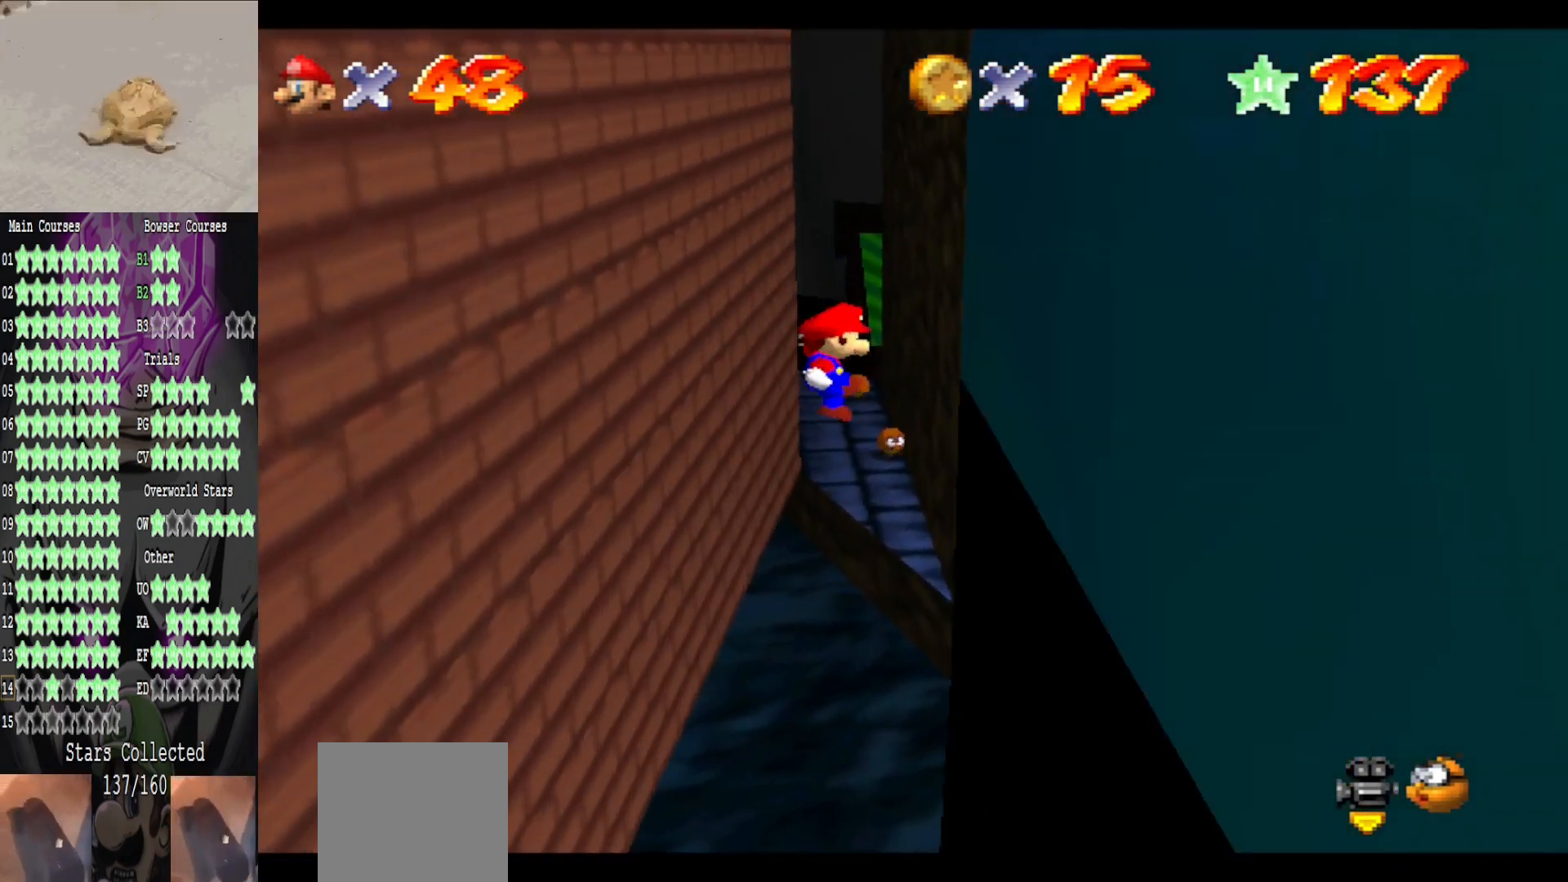
{"buttons": [], "left_stick": "up-left", "right_stick": "center", "events": [[120, "left_stick", "up"], [160, "A", "down"], [200, "A", "up"], [360, "left_stick", "up-left"]]}
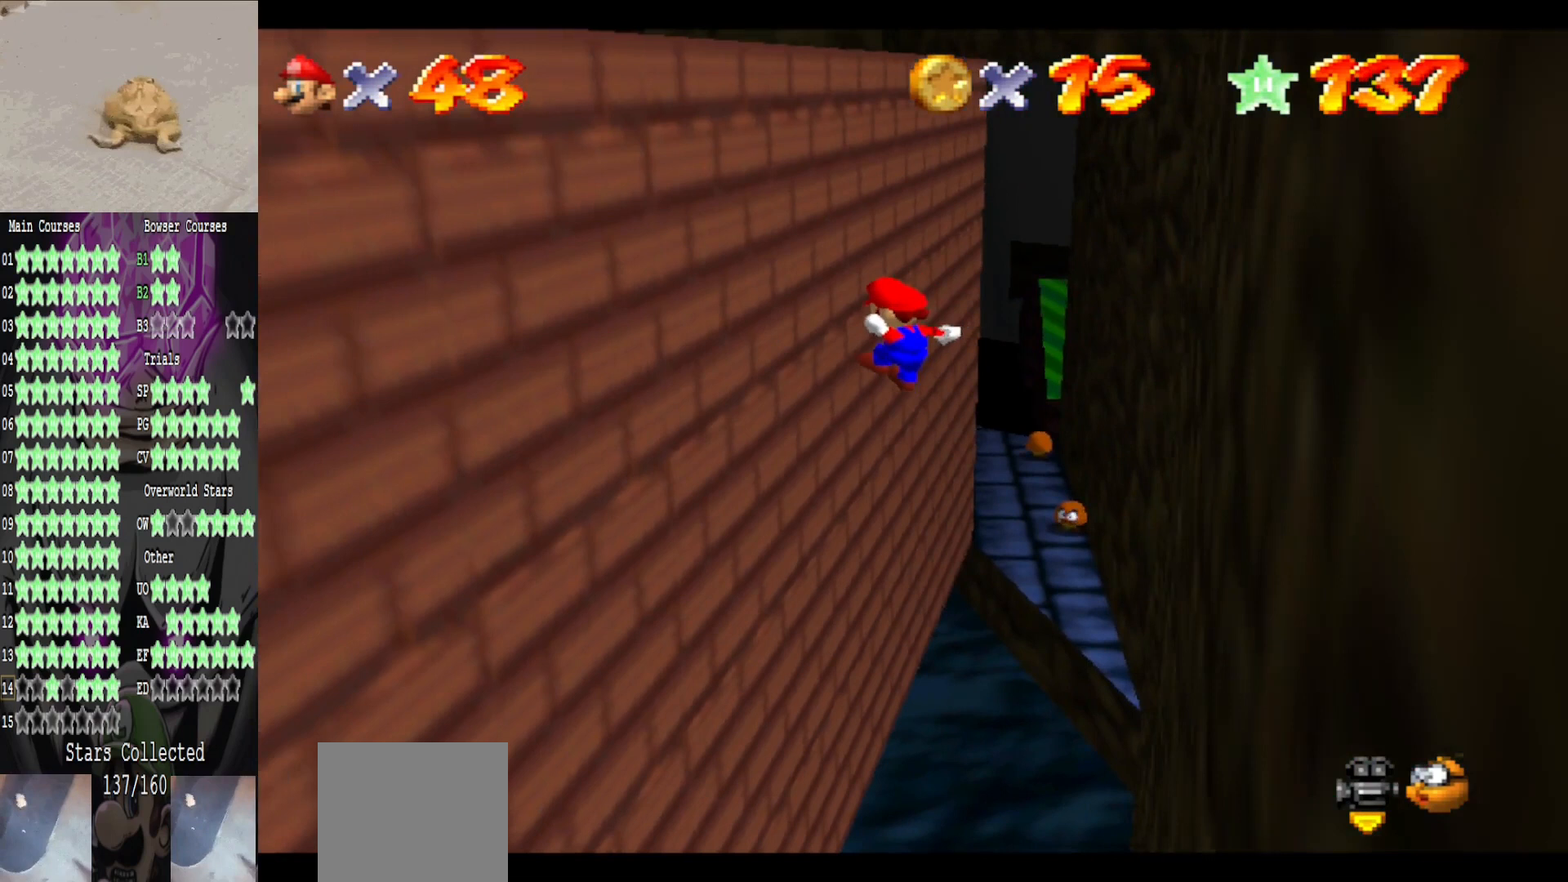
{"buttons": [], "left_stick": "up-right", "right_stick": "center", "events": [[240, "A", "down"], [320, "A", "up"], [320, "left_stick", "up-right"]]}
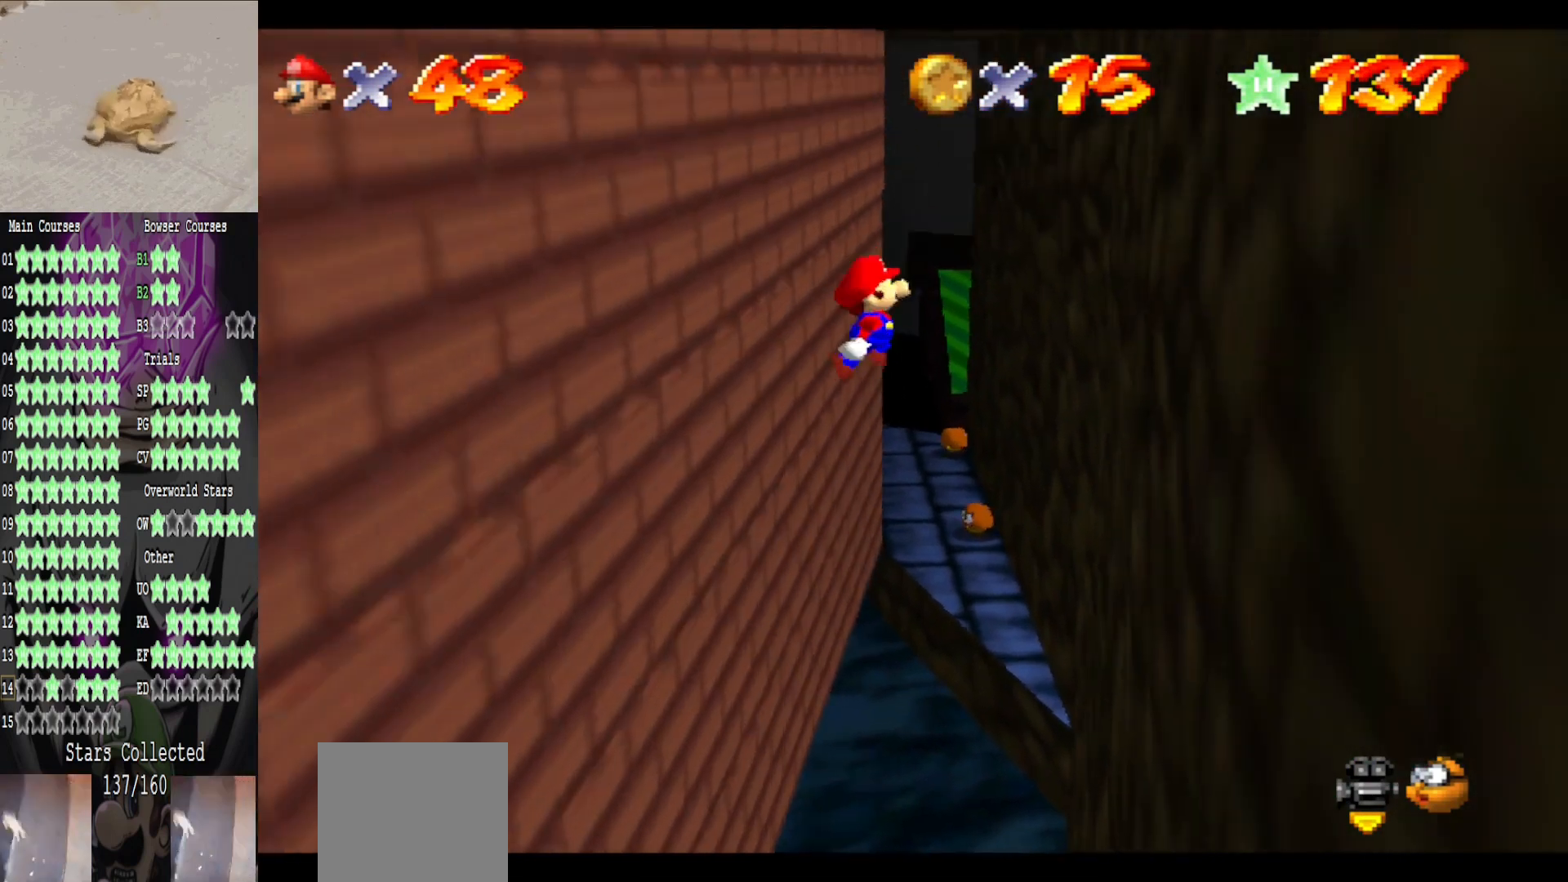
{"buttons": [], "left_stick": "center", "right_stick": "center", "events": [[360, "A", "down"], [360, "left_stick", "up"], [440, "A", "up"], [480, "left_stick", "center"]]}
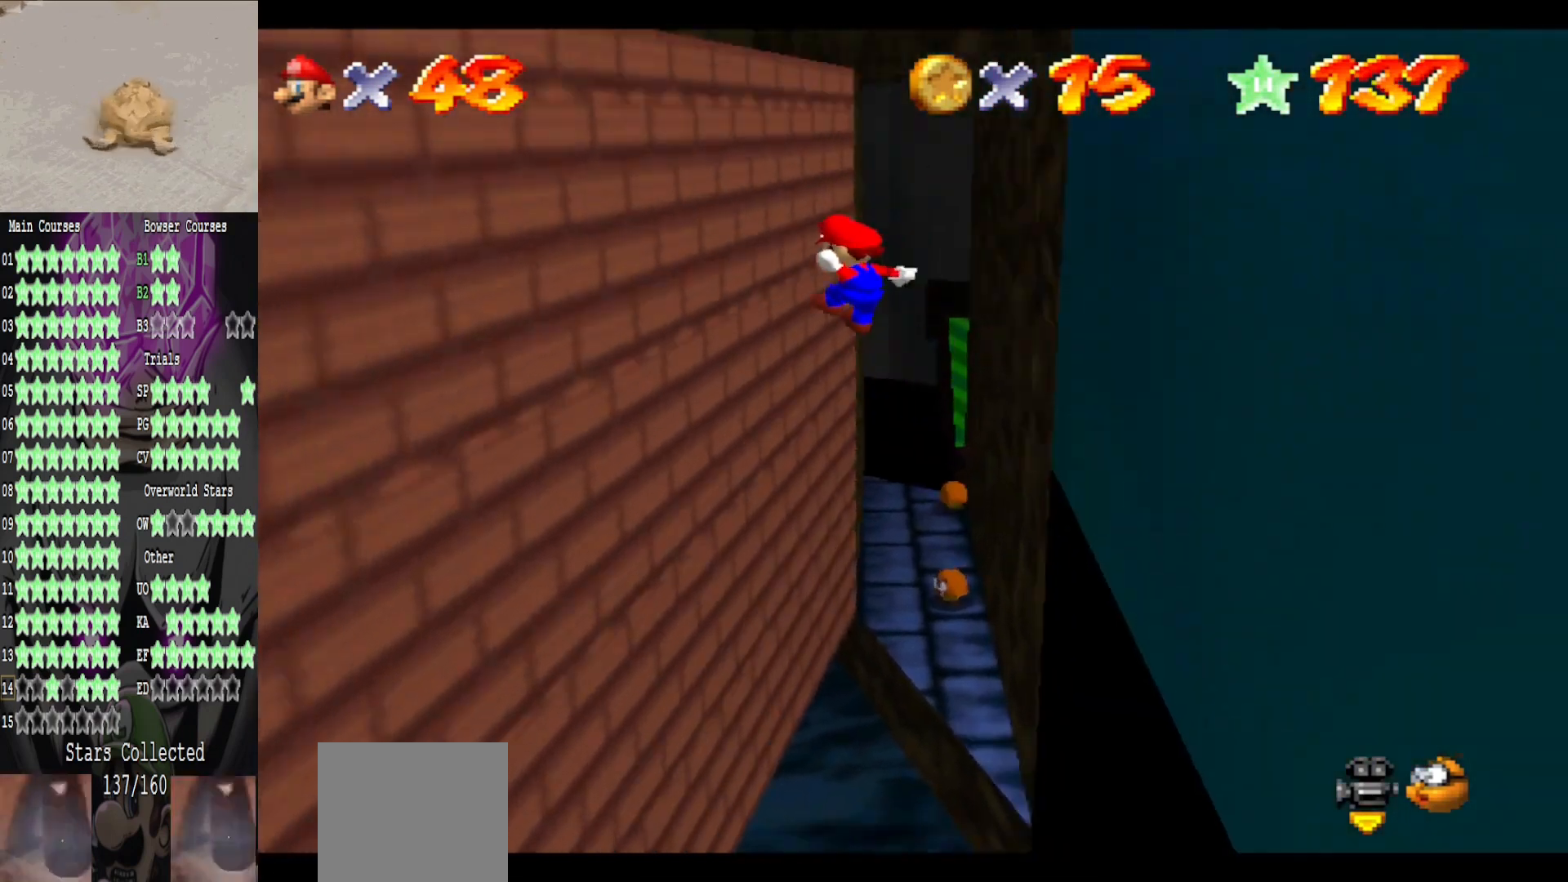
{"buttons": [], "left_stick": "up", "right_stick": "center", "events": [[40, "left_stick", "up-left"], [440, "A", "down"], [440, "left_stick", "up"], [480, "A", "up"]]}
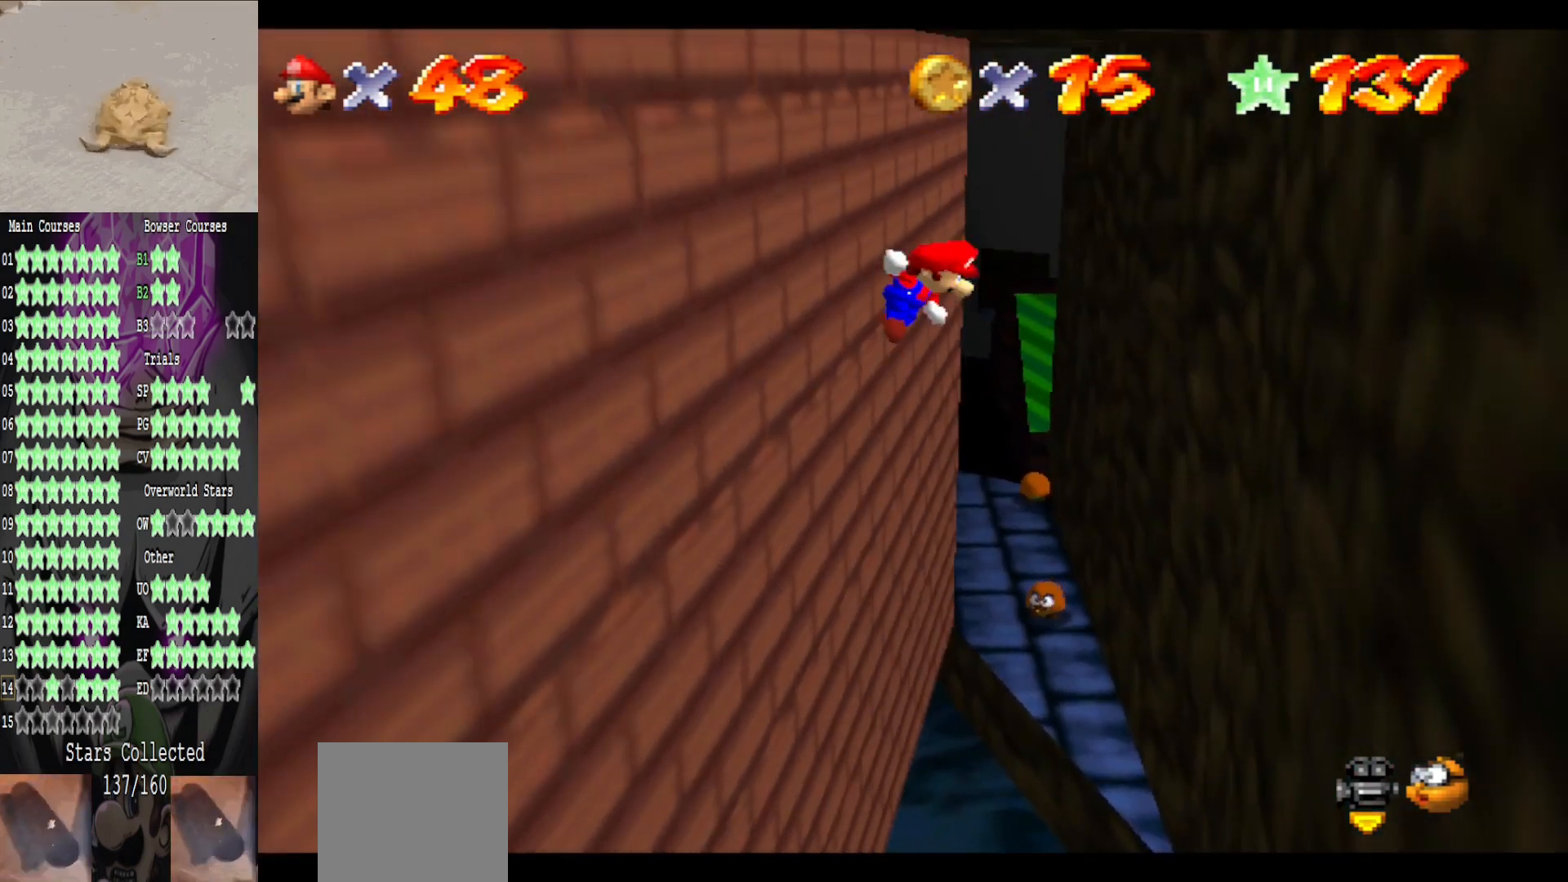
{"buttons": [], "left_stick": "up", "right_stick": "center", "events": [[80, "left_stick", "right"], [520, "left_stick", "up"]]}
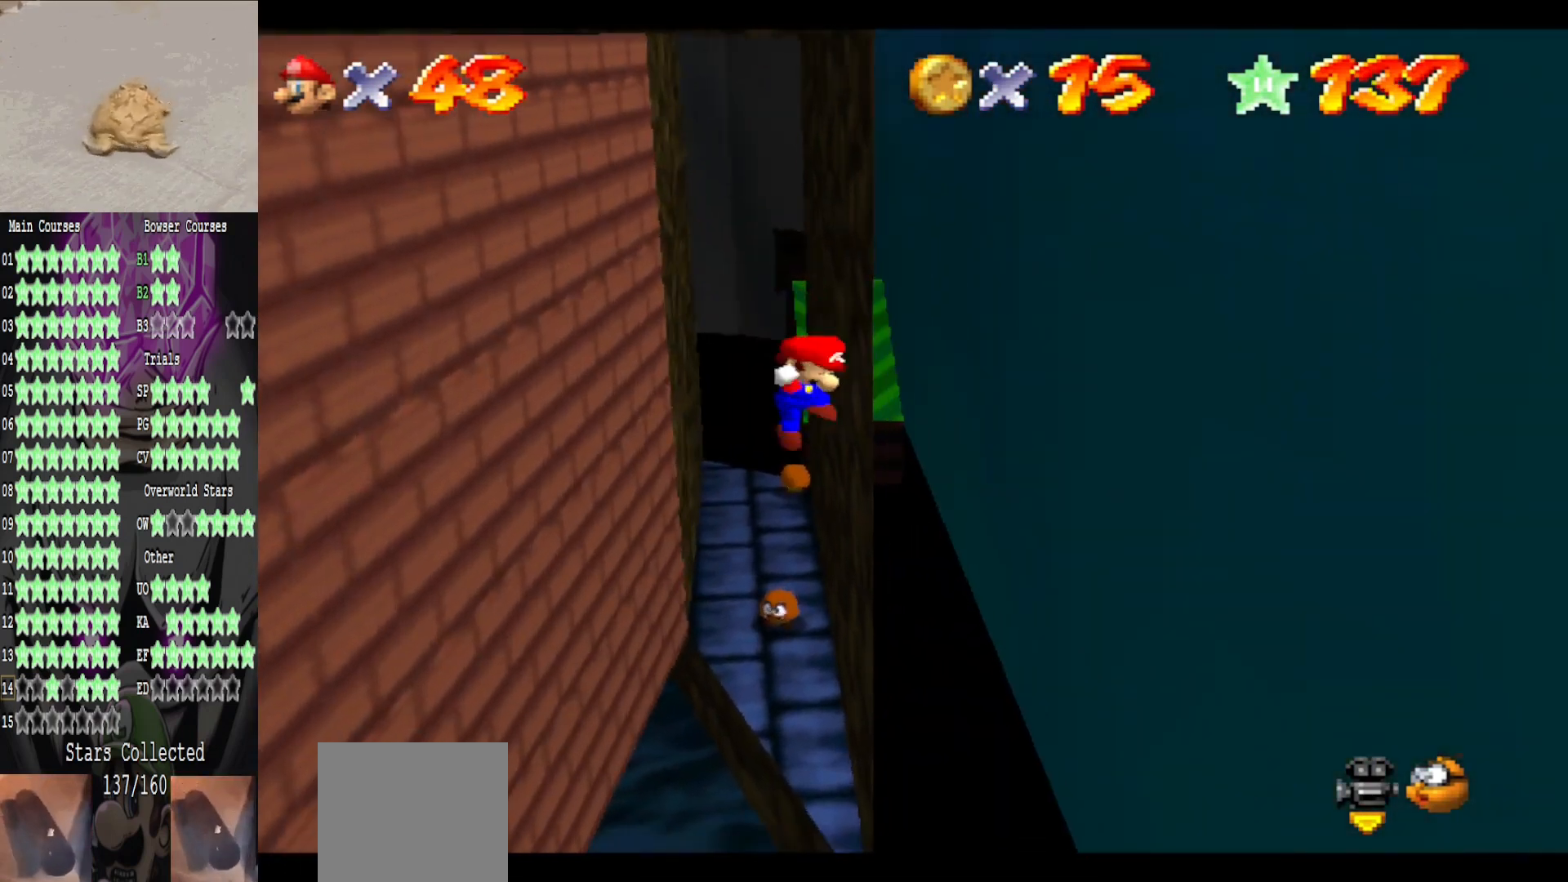
{"buttons": [], "left_stick": "up", "right_stick": "center", "events": [[40, "A", "down"], [120, "A", "up"]]}
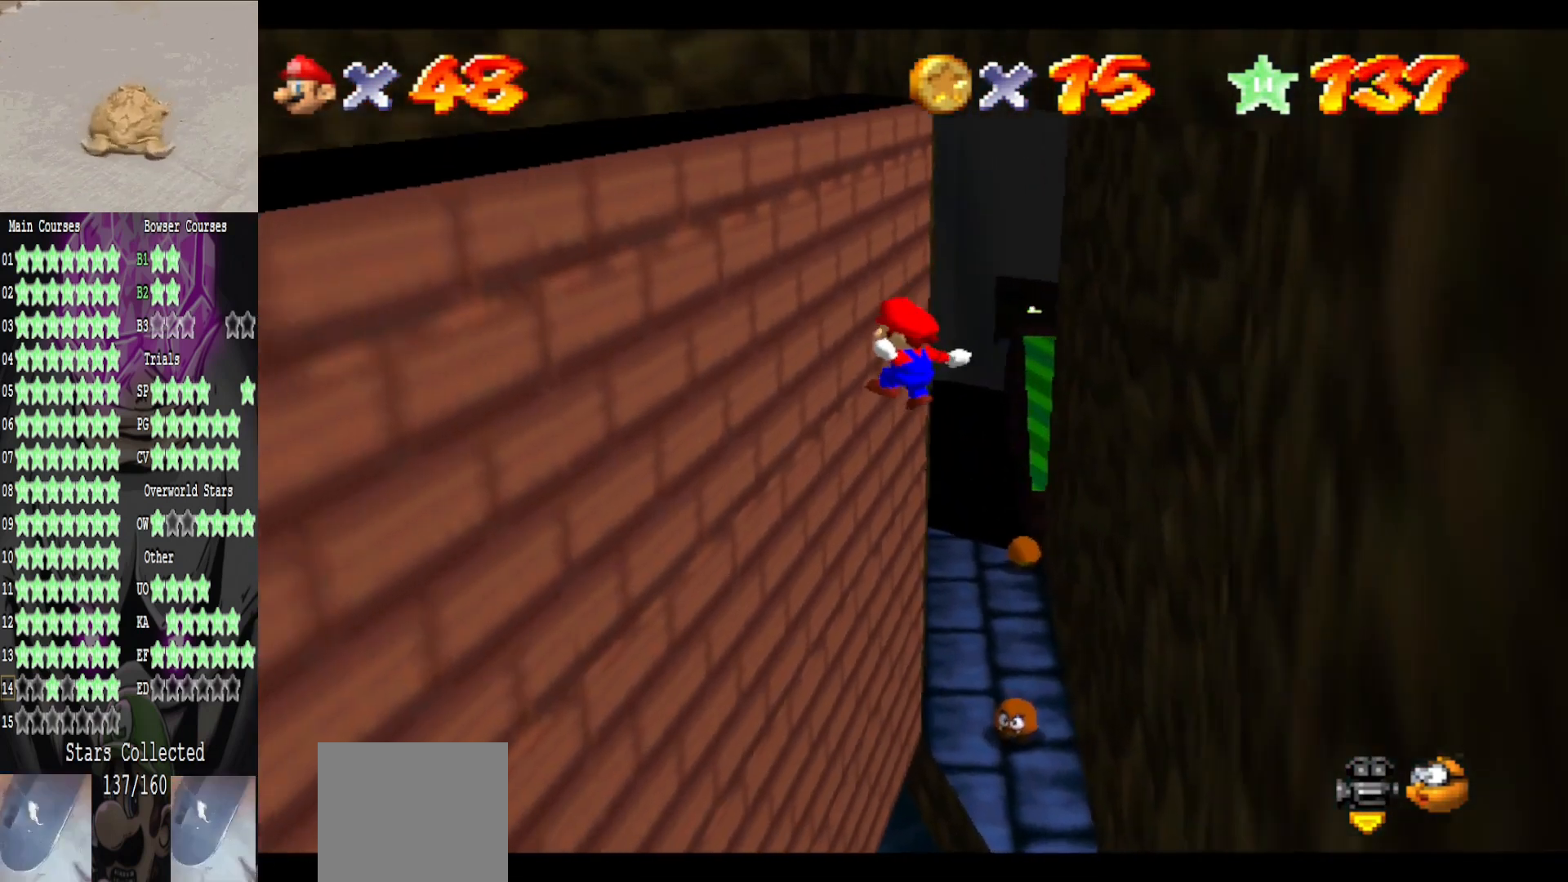
{"buttons": ["A"], "left_stick": "up-left", "right_stick": "center", "events": [[80, "left_stick", "up-left"], [240, "A", "down"]]}
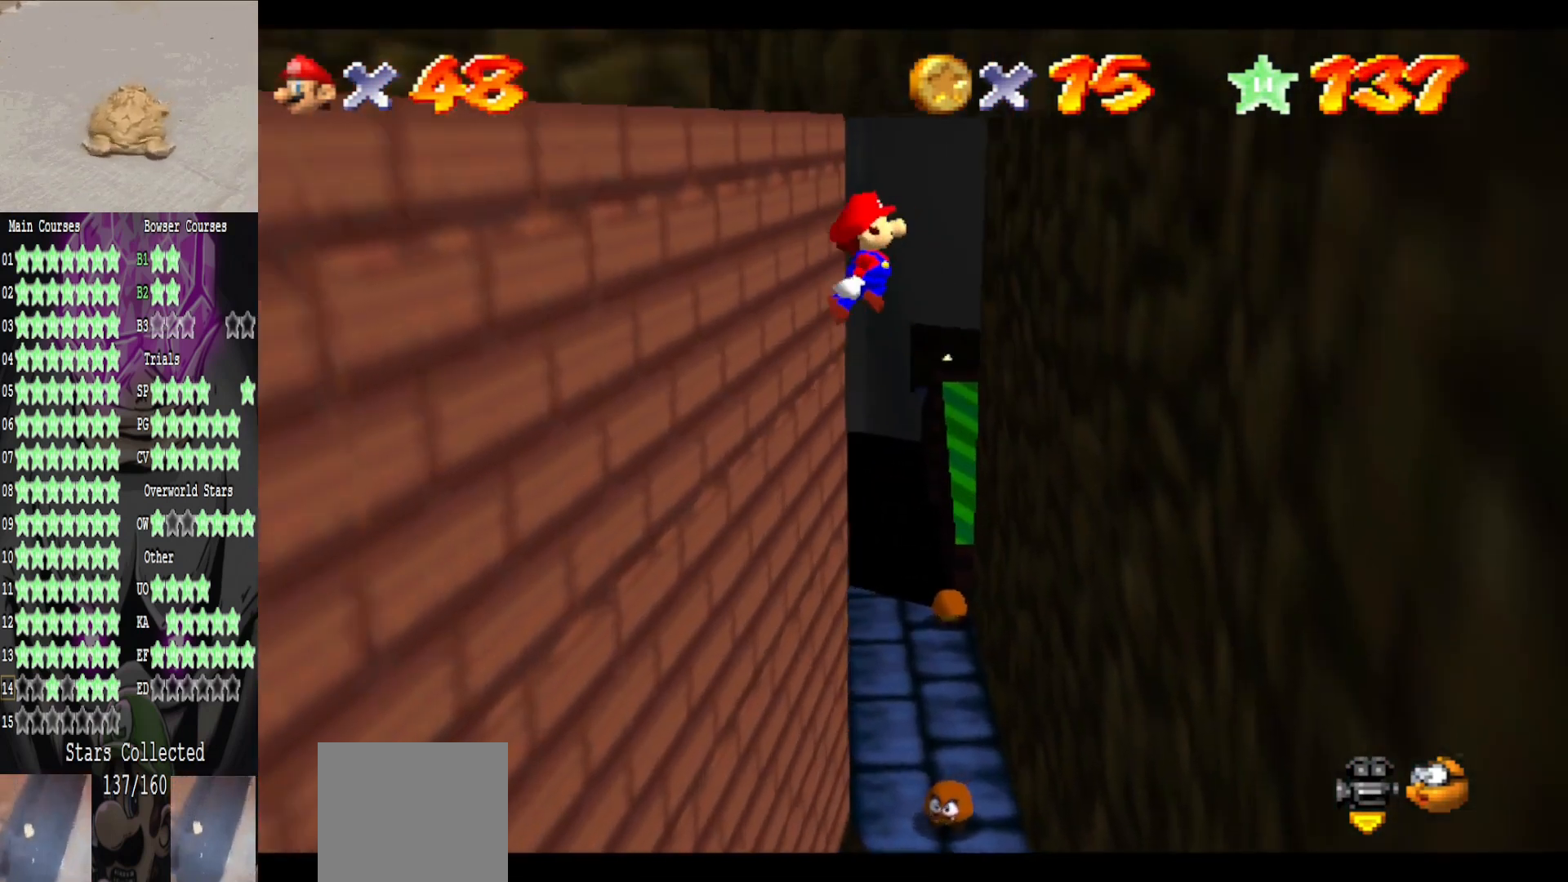
{"buttons": [], "left_stick": "up", "right_stick": "center", "events": [[200, "left_stick", "up"], [440, "A", "up"]]}
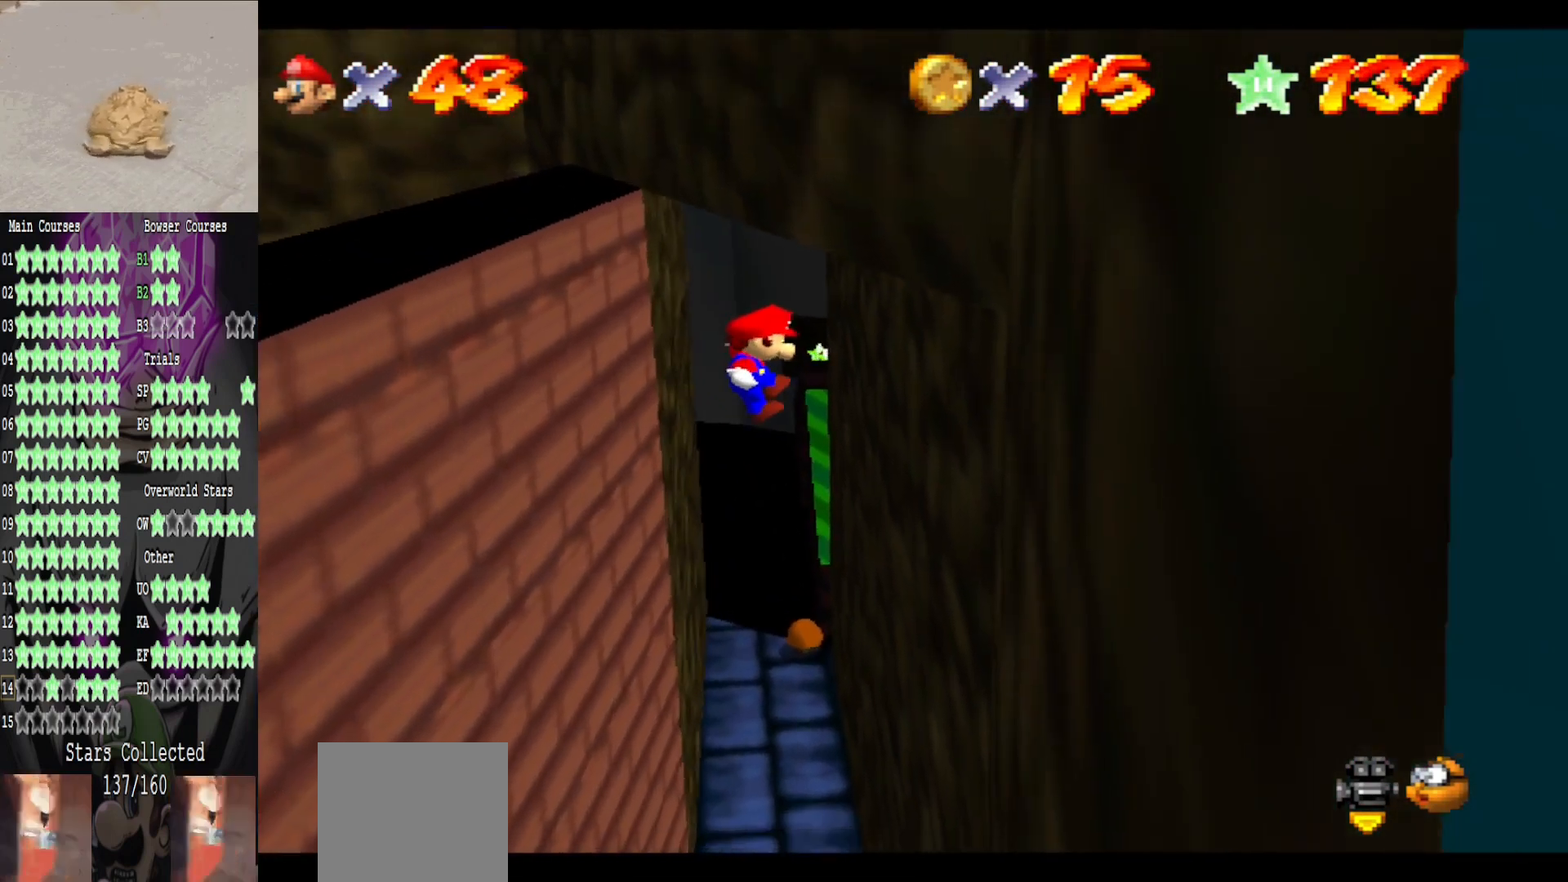
{"buttons": [], "left_stick": "up-left", "right_stick": "center", "events": [[320, "left_stick", "up-left"]]}
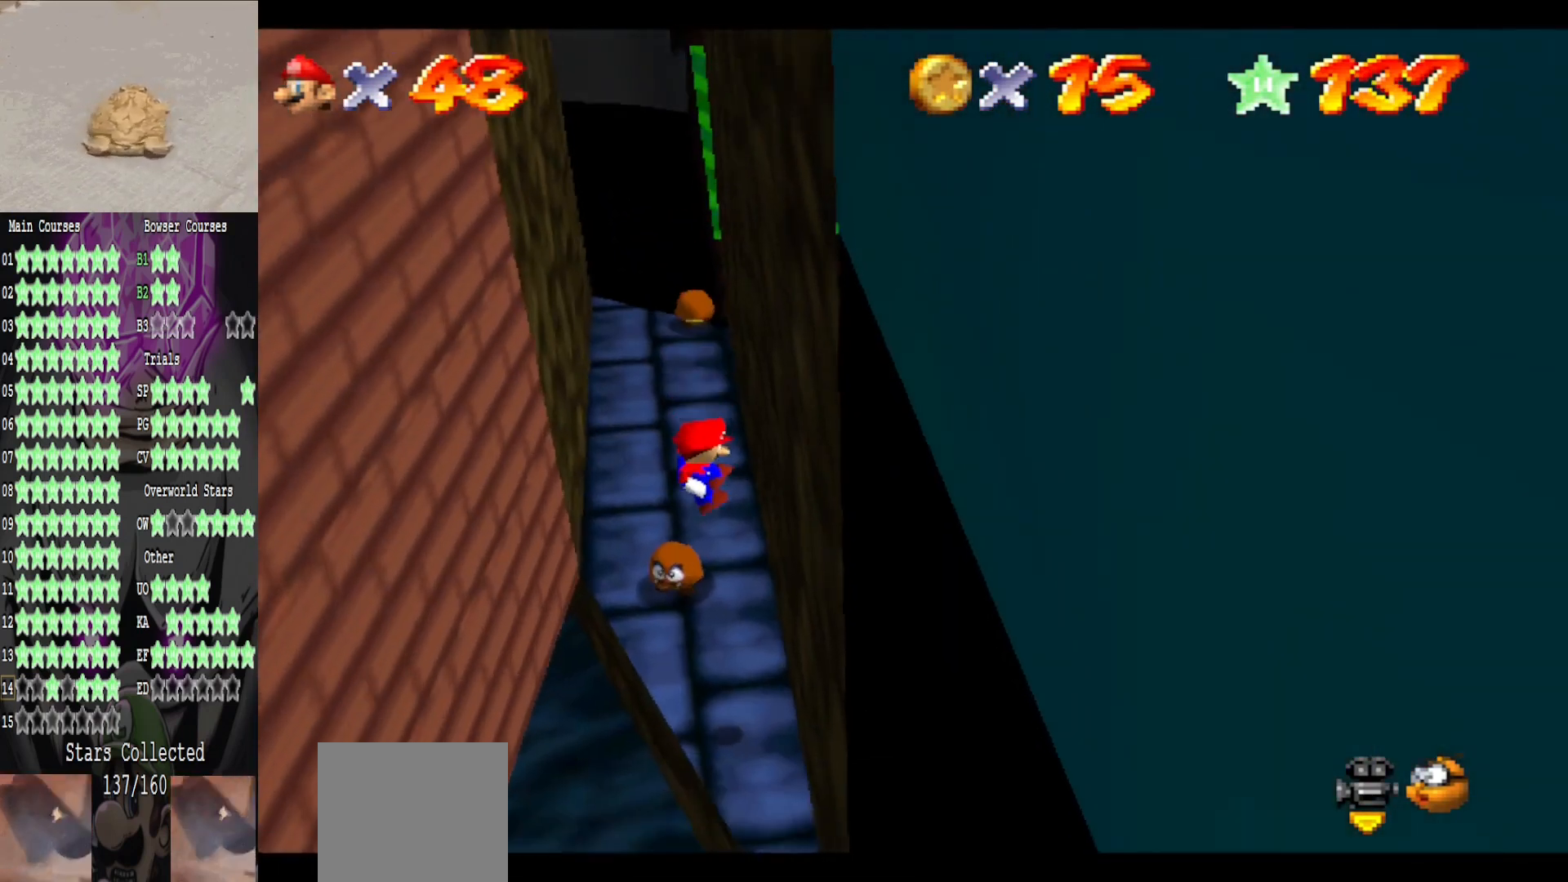
{"buttons": [], "left_stick": "center", "right_stick": "center", "events": [[80, "left_stick", "up"], [240, "left_stick", "up-right"], [440, "left_stick", "center"]]}
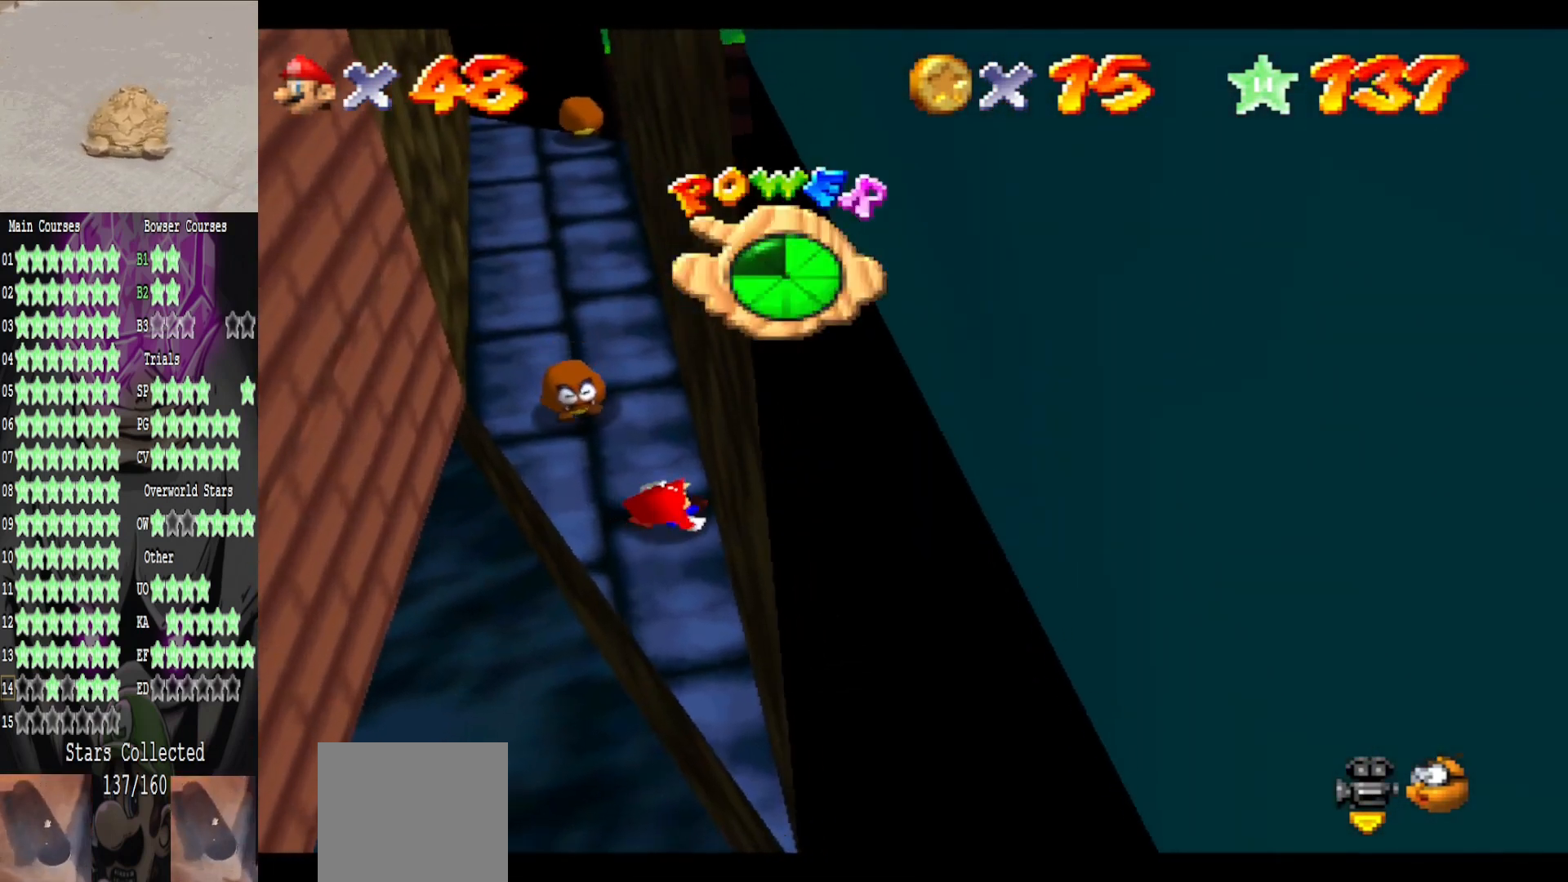
{"buttons": [], "left_stick": "up", "right_stick": "center", "events": [[200, "left_stick", "up"]]}
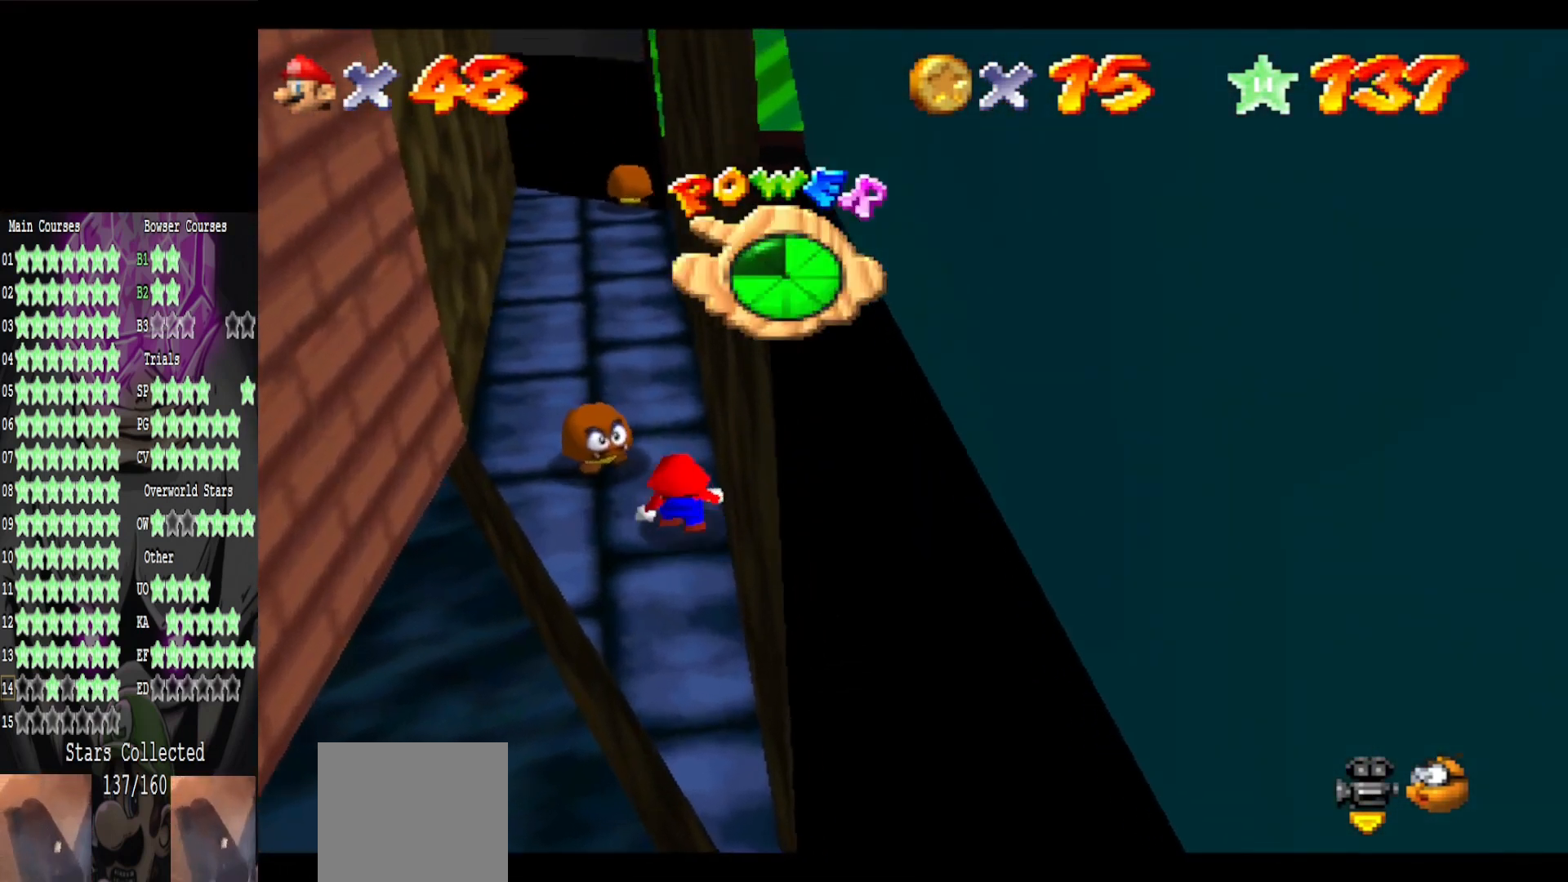
{"buttons": [], "left_stick": "up-right", "right_stick": "center", "events": [[200, "A", "down"], [240, "B", "down"], [320, "A", "up"], [400, "B", "up"], [400, "left_stick", "up-right"]]}
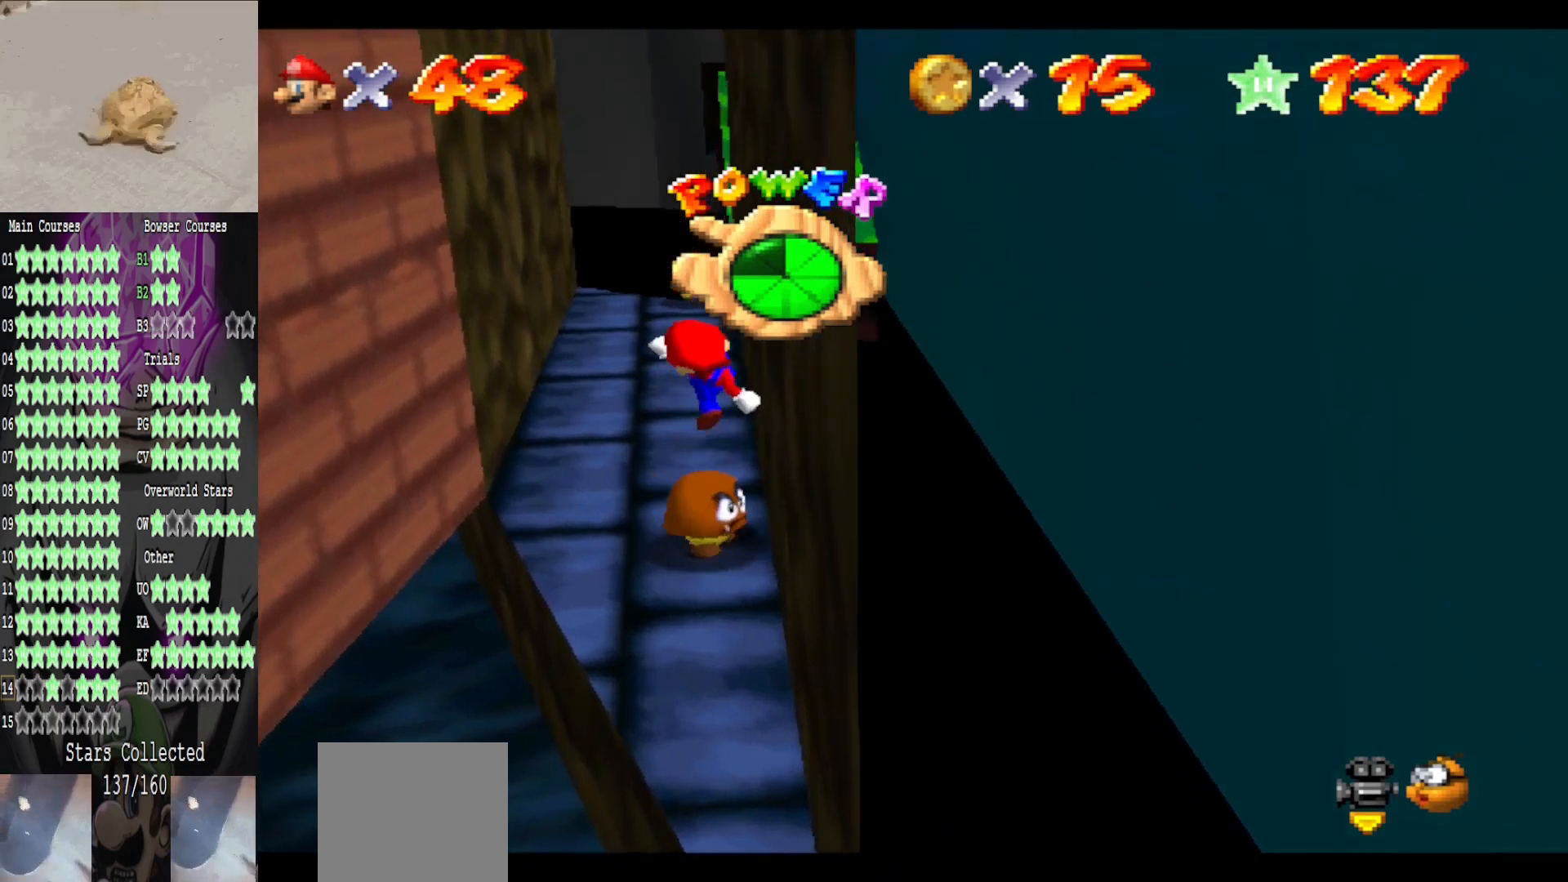
{"buttons": [], "left_stick": "center", "right_stick": "center", "events": [[80, "left_stick", "center"]]}
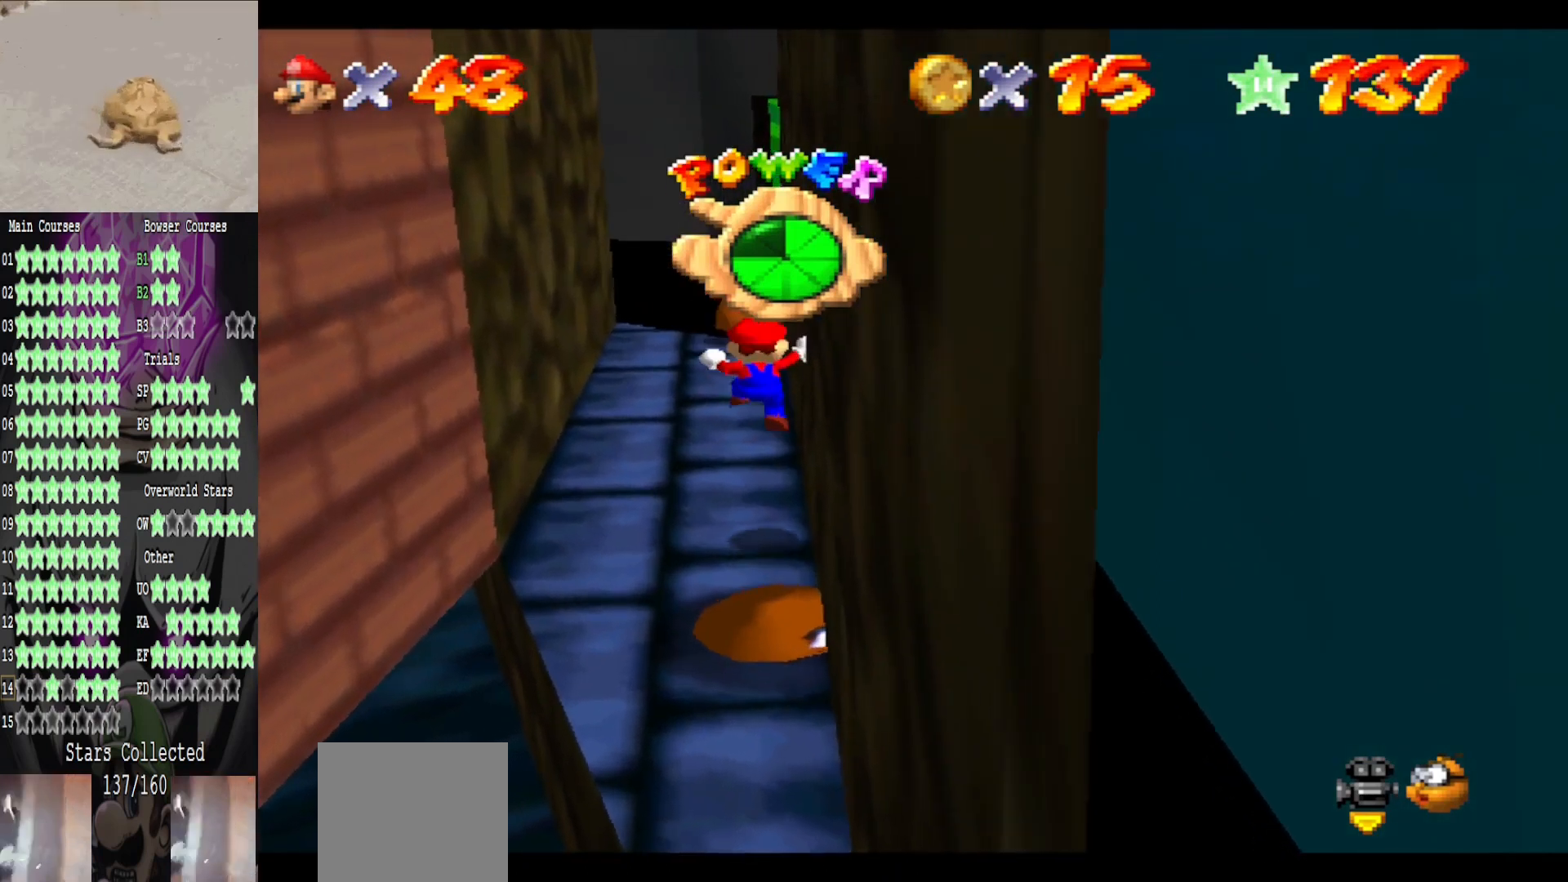
{"buttons": [], "left_stick": "down", "right_stick": "center", "events": [[40, "left_stick", "down"], [240, "A", "down"], [440, "A", "up"]]}